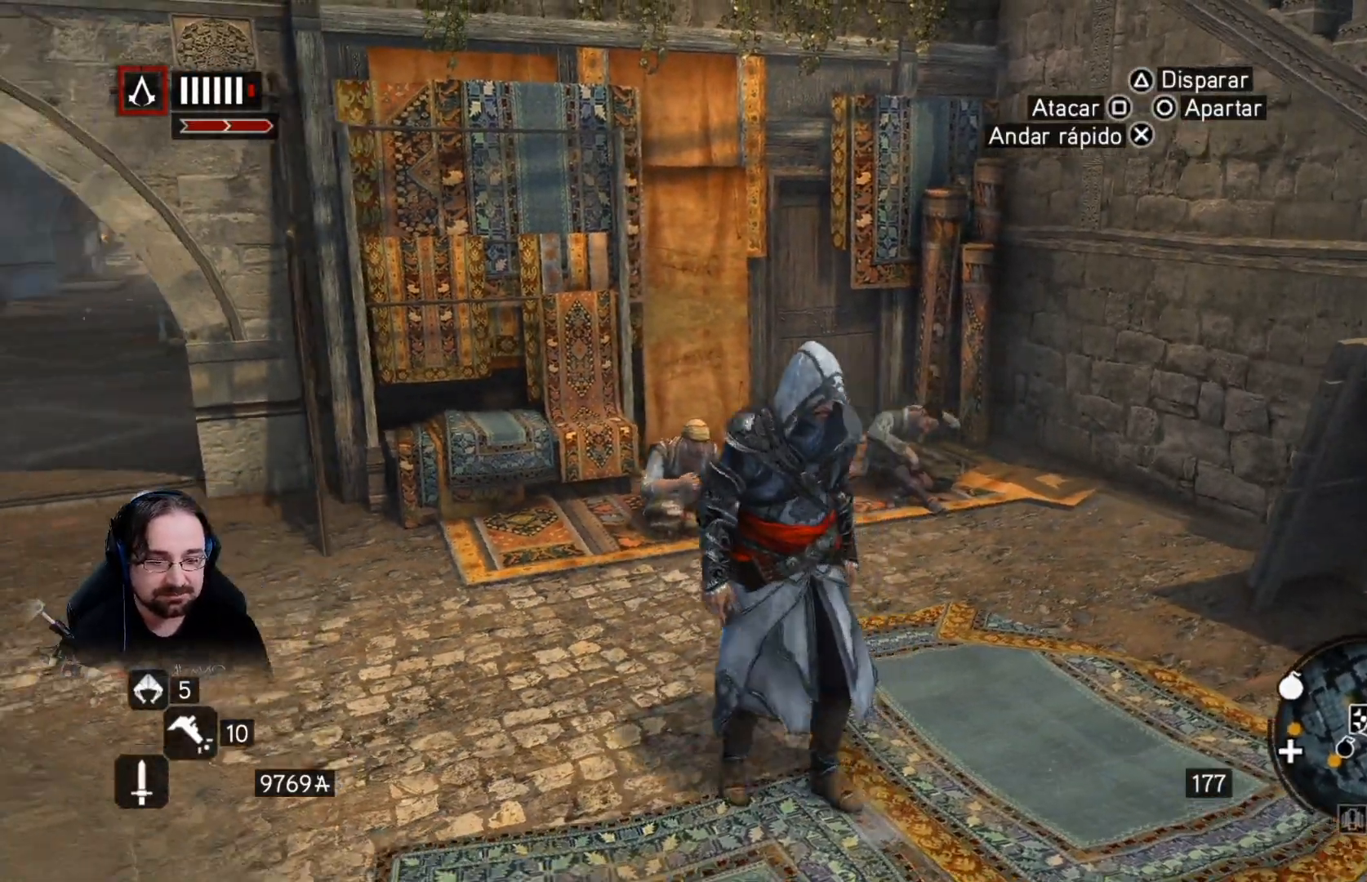
Gameplay with a controller (PlayStation layout); each line is a JSON object with the inputs held at the frame after it. "events" lists button and stick changes between this image and that frame as [ms after this image, input, new state], when the widget could be followed in between.
{"buttons": [], "left_stick": "center", "right_stick": "center", "events": []}
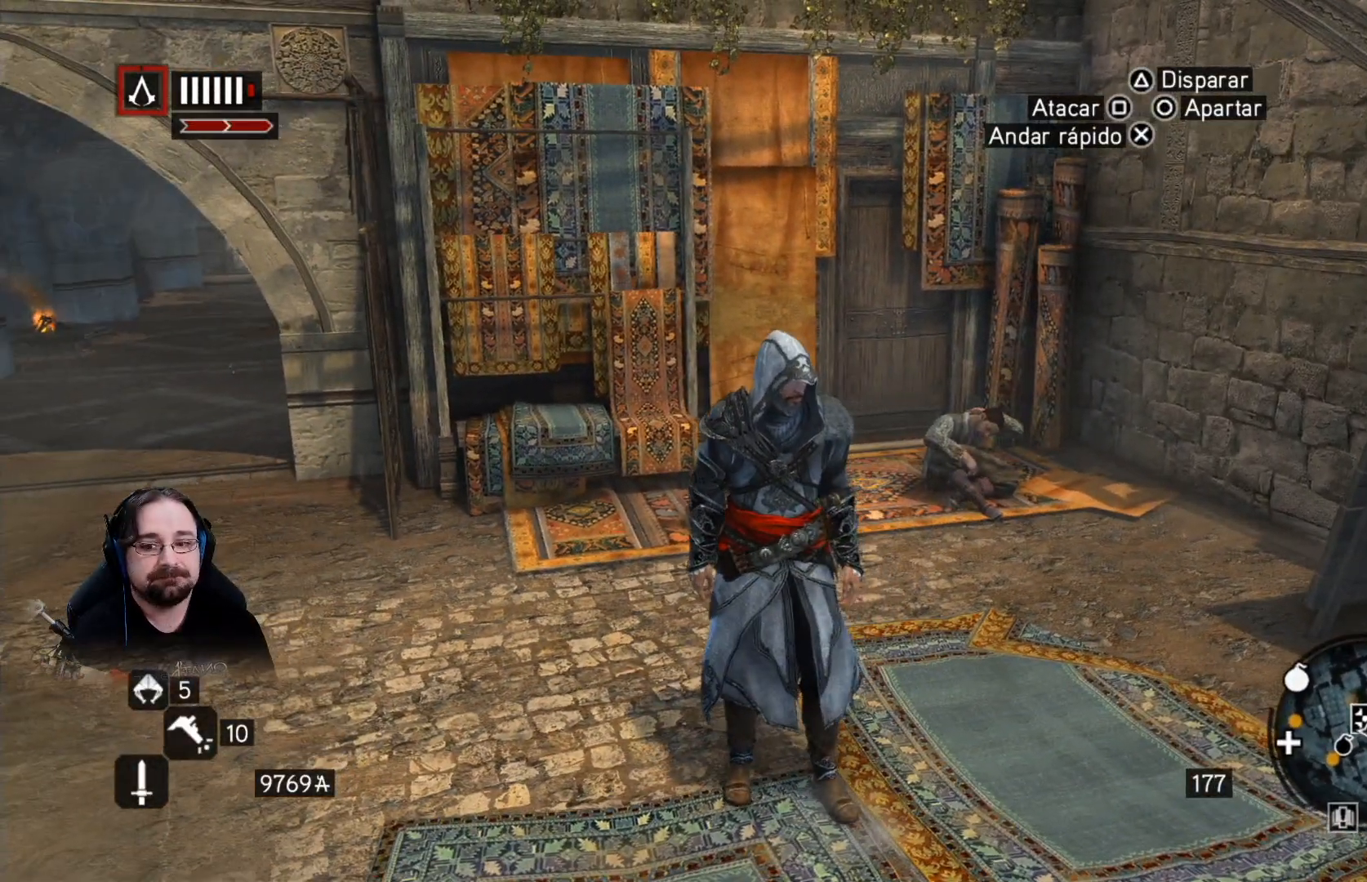
{"buttons": [], "left_stick": "center", "right_stick": "center", "events": []}
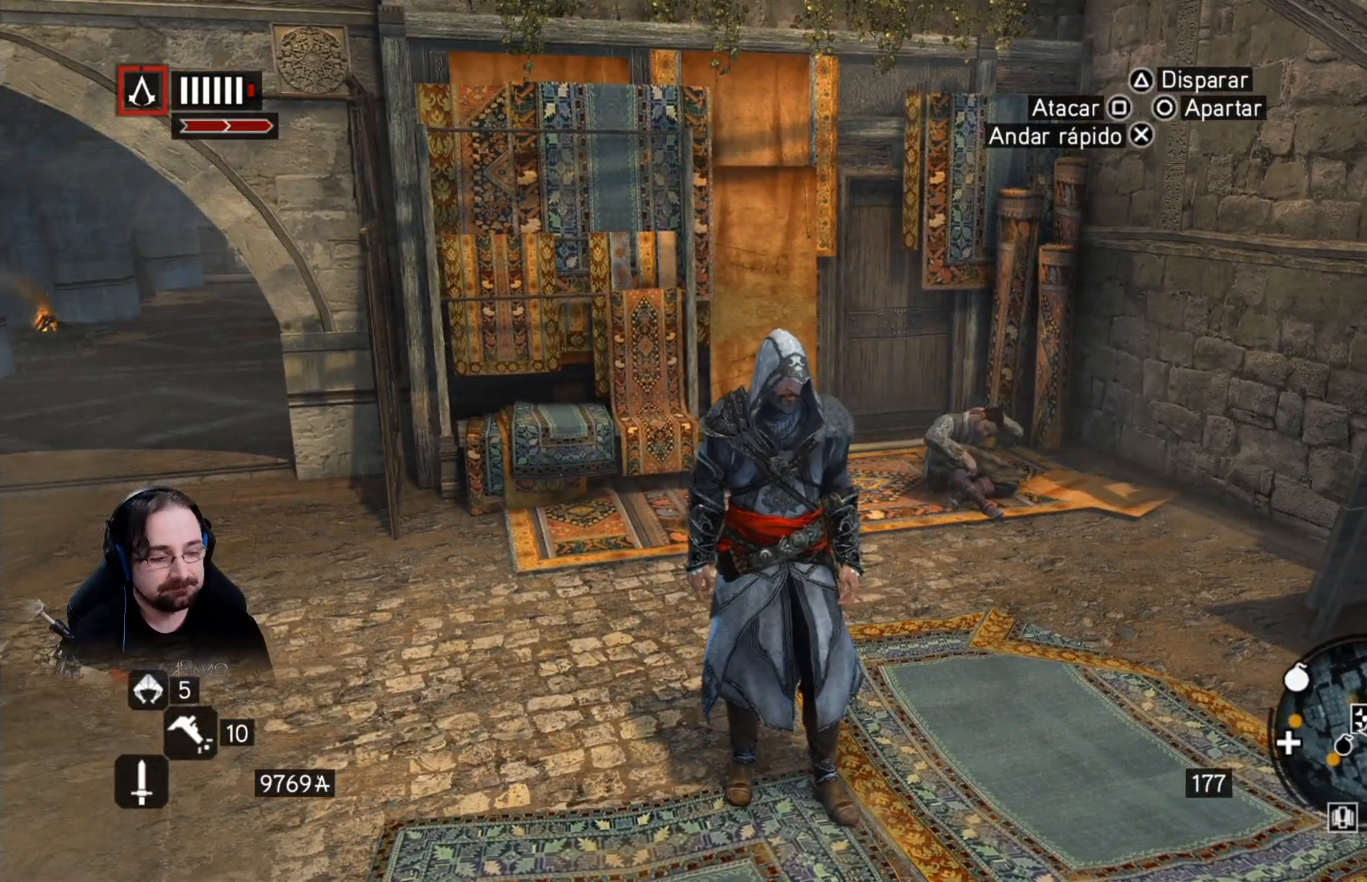
{"buttons": ["R2"], "left_stick": "down-right", "right_stick": "left", "events": [[167, "left_stick", "down-right"], [333, "right_stick", "left"], [400, "R2", "down"]]}
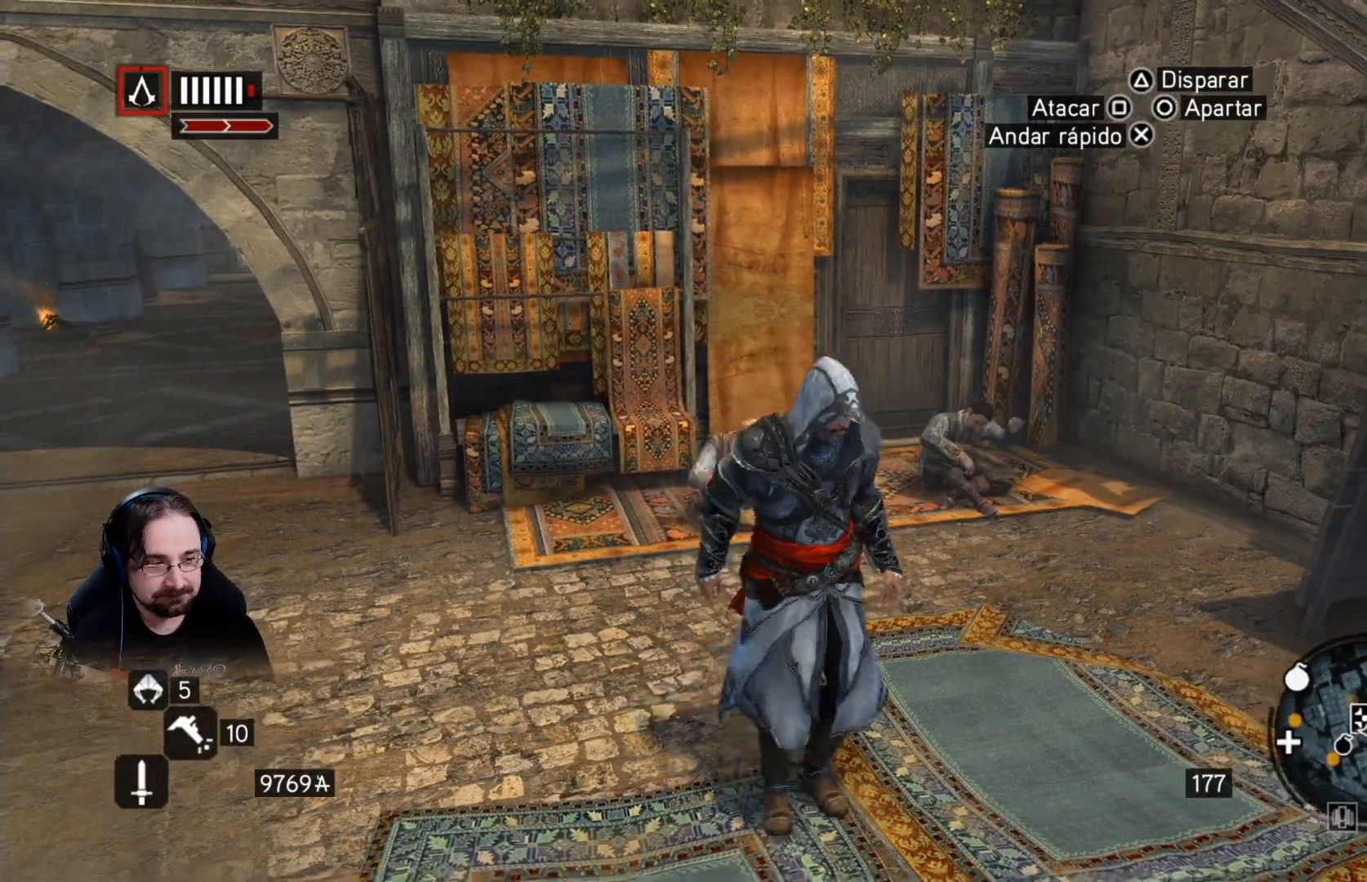
{"buttons": ["R2"], "left_stick": "down", "right_stick": "center", "events": [[367, "left_stick", "down"], [367, "right_stick", "center"]]}
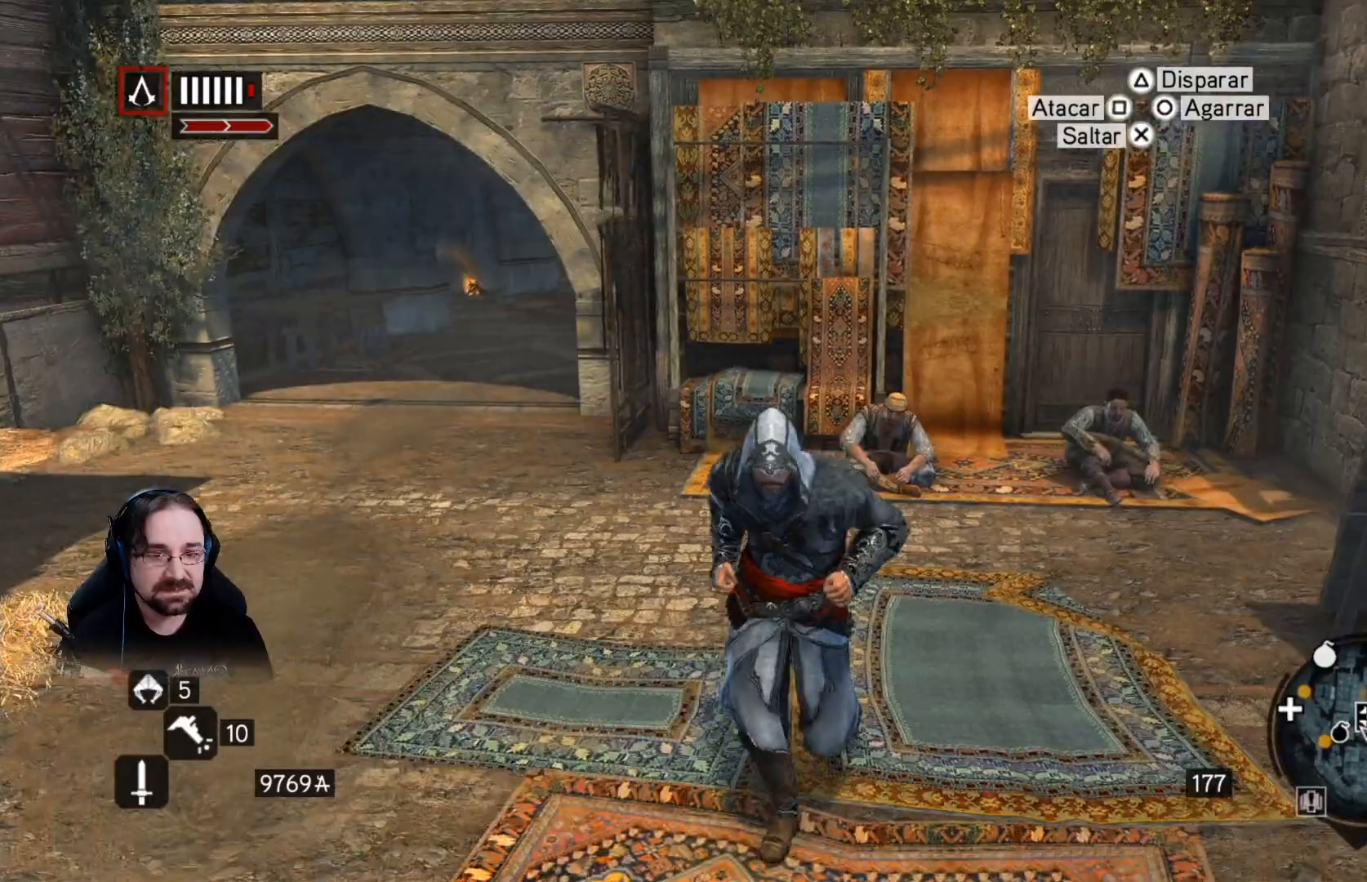
{"buttons": [], "left_stick": "down-left", "right_stick": "up", "events": [[100, "right_stick", "up"], [167, "left_stick", "down-left"], [367, "R2", "up"]]}
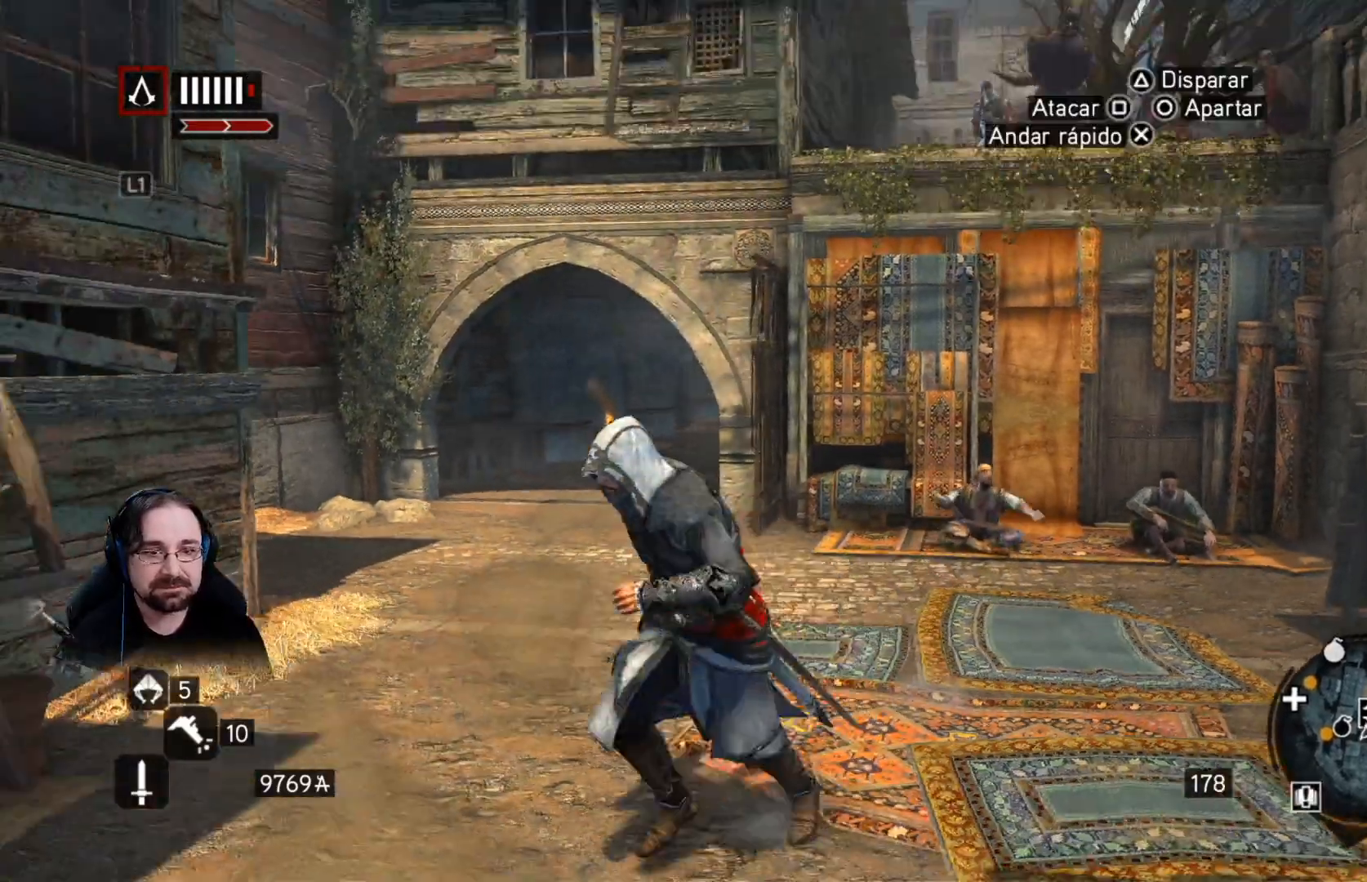
{"buttons": [], "left_stick": "down-right", "right_stick": "center", "events": [[167, "left_stick", "down-right"], [200, "right_stick", "center"]]}
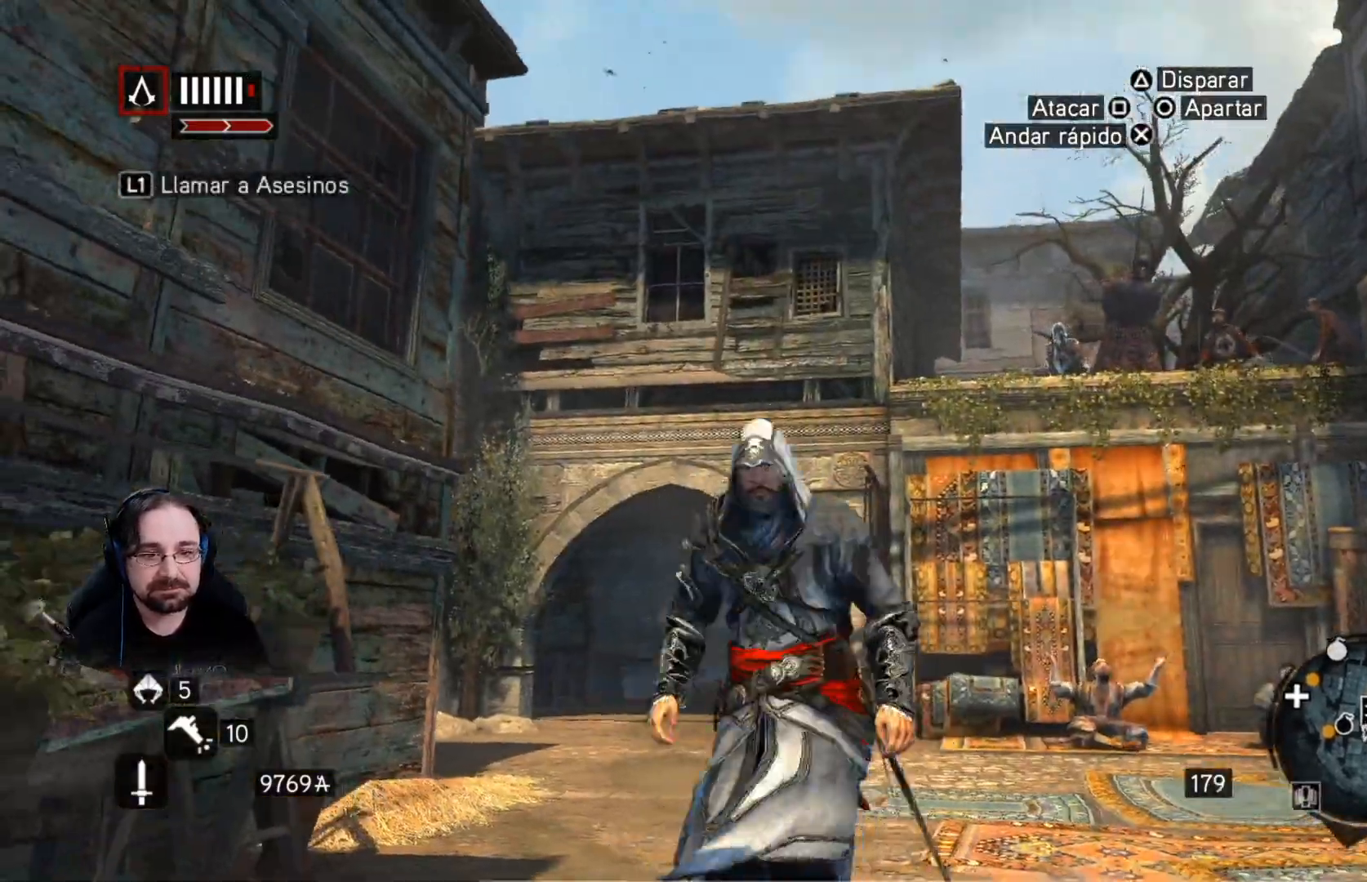
{"buttons": ["R2"], "left_stick": "down-right", "right_stick": "down-right", "events": [[33, "R2", "down"], [400, "right_stick", "down-right"]]}
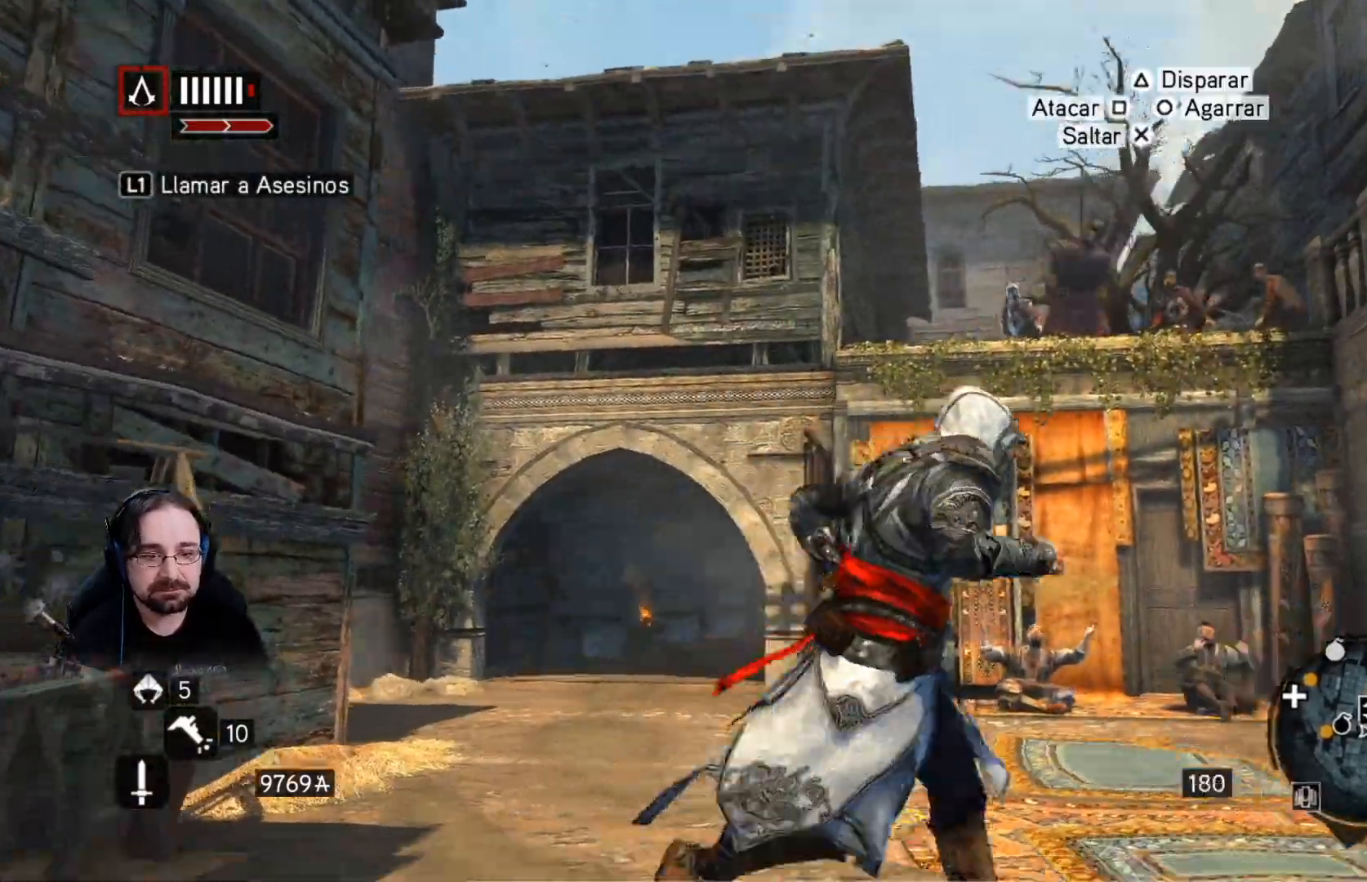
{"buttons": ["R2"], "left_stick": "right", "right_stick": "down-right", "events": [[167, "left_stick", "right"]]}
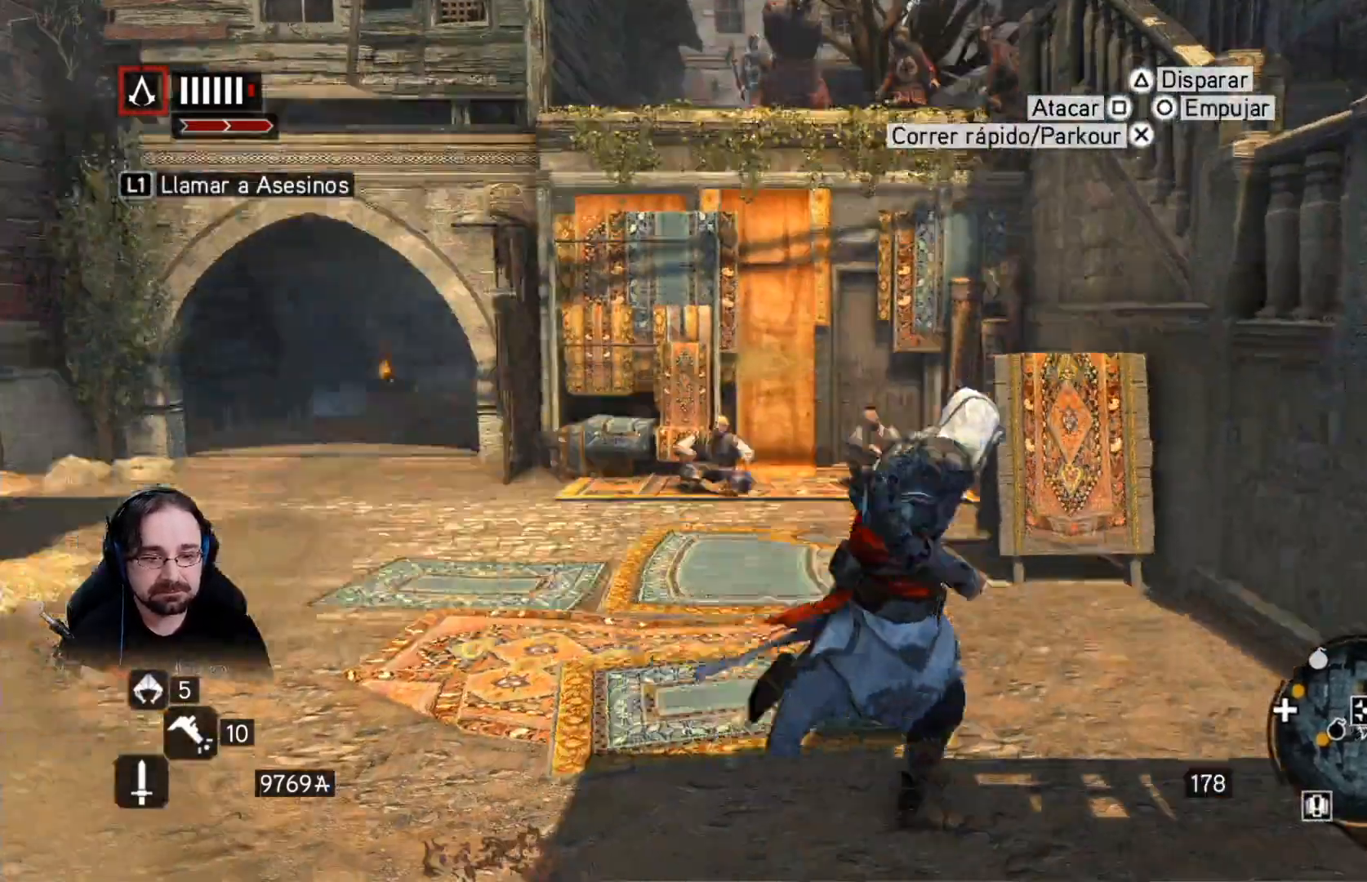
{"buttons": ["R2"], "left_stick": "down-right", "right_stick": "down-right", "events": [[300, "left_stick", "down-right"]]}
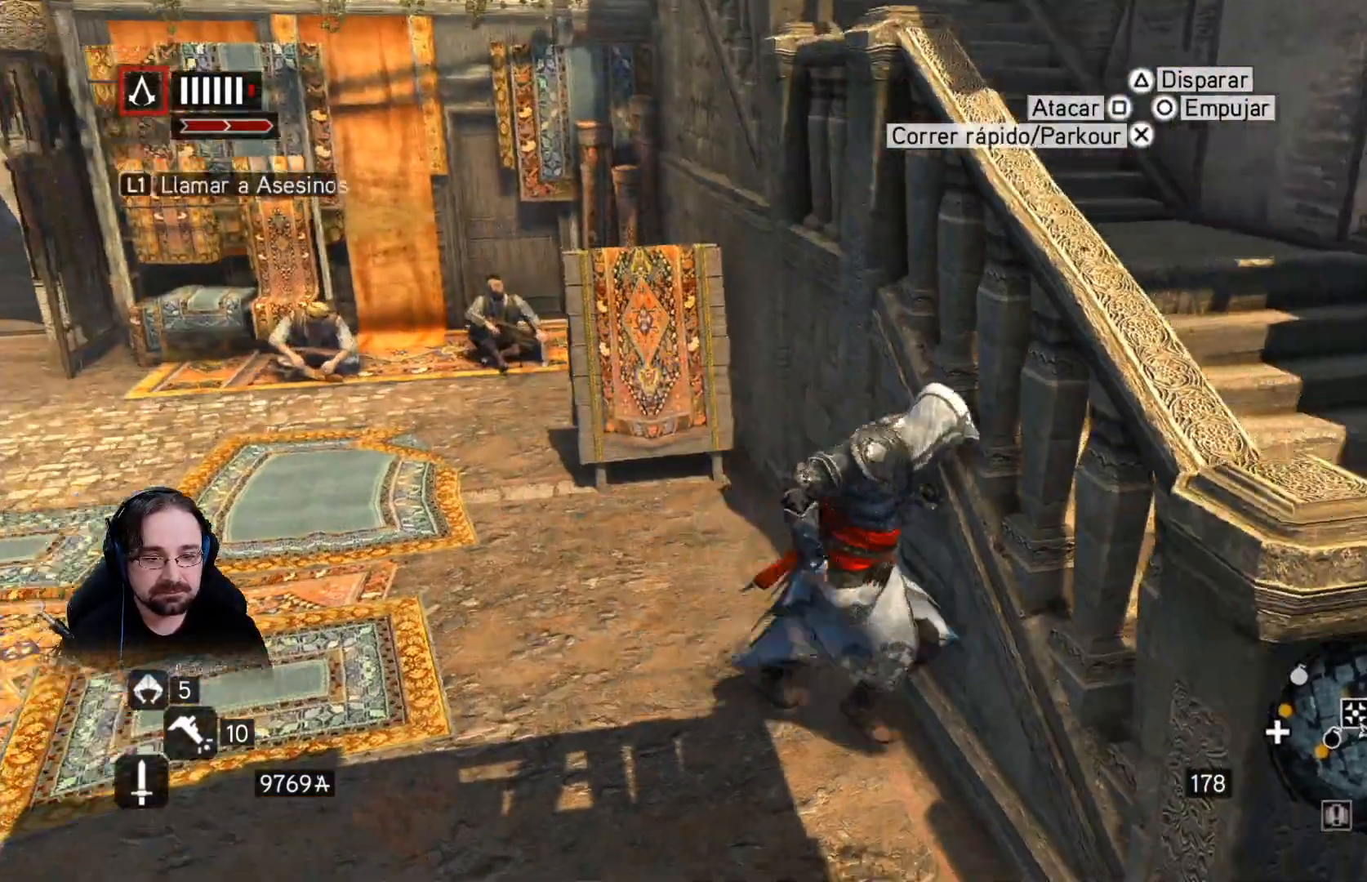
{"buttons": ["R2"], "left_stick": "down-right", "right_stick": "center", "events": [[433, "right_stick", "center"]]}
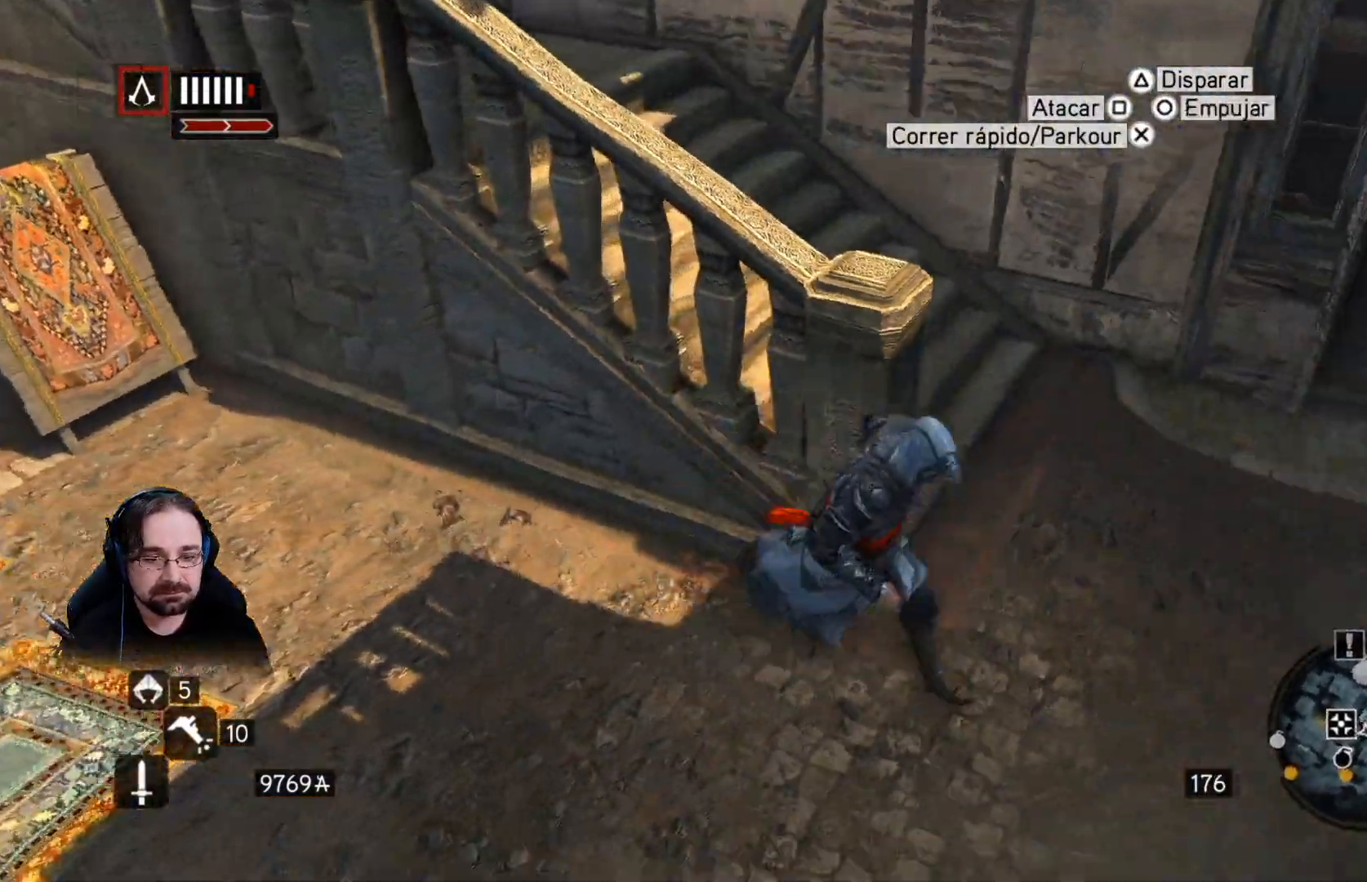
{"buttons": ["R2"], "left_stick": "up", "right_stick": "left", "events": [[33, "right_stick", "left"], [67, "left_stick", "up-right"], [233, "left_stick", "up"]]}
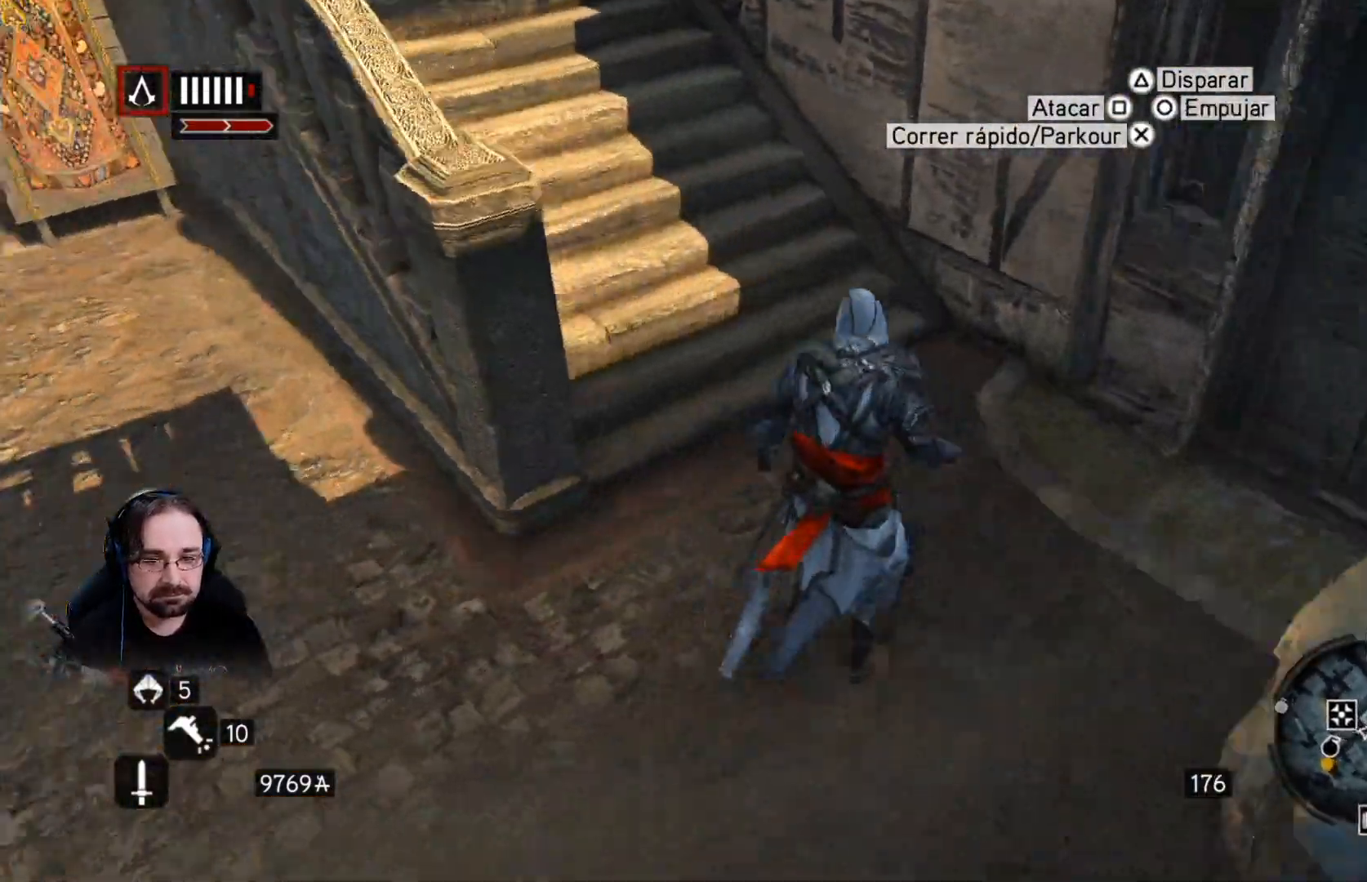
{"buttons": ["R2"], "left_stick": "up", "right_stick": "left", "events": []}
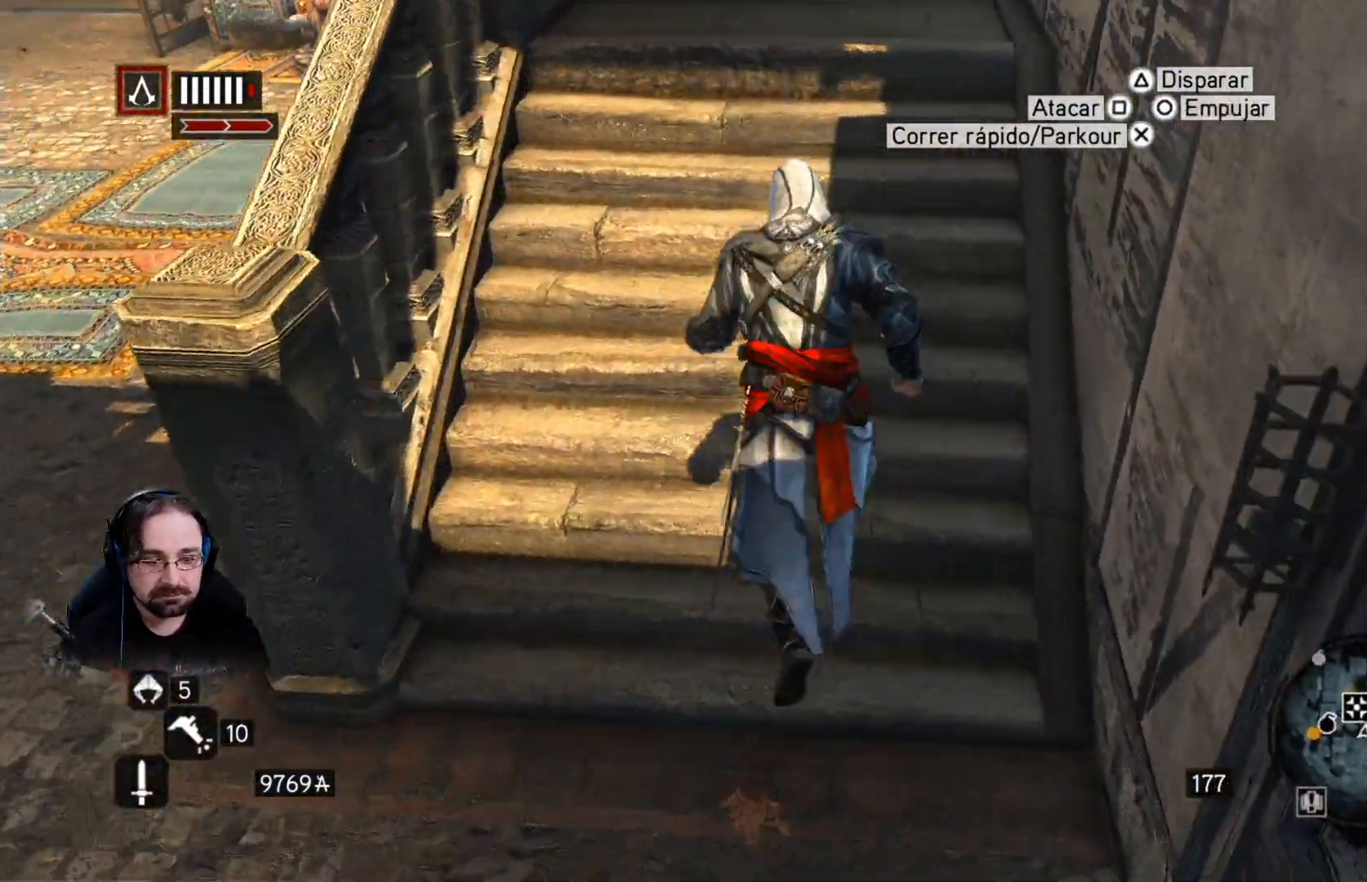
{"buttons": ["R2"], "left_stick": "center", "right_stick": "center", "events": [[33, "right_stick", "up-left"], [167, "left_stick", "center"], [167, "right_stick", "left"], [267, "right_stick", "center"], [300, "DPAD_UP", "down"], [433, "DPAD_UP", "up"]]}
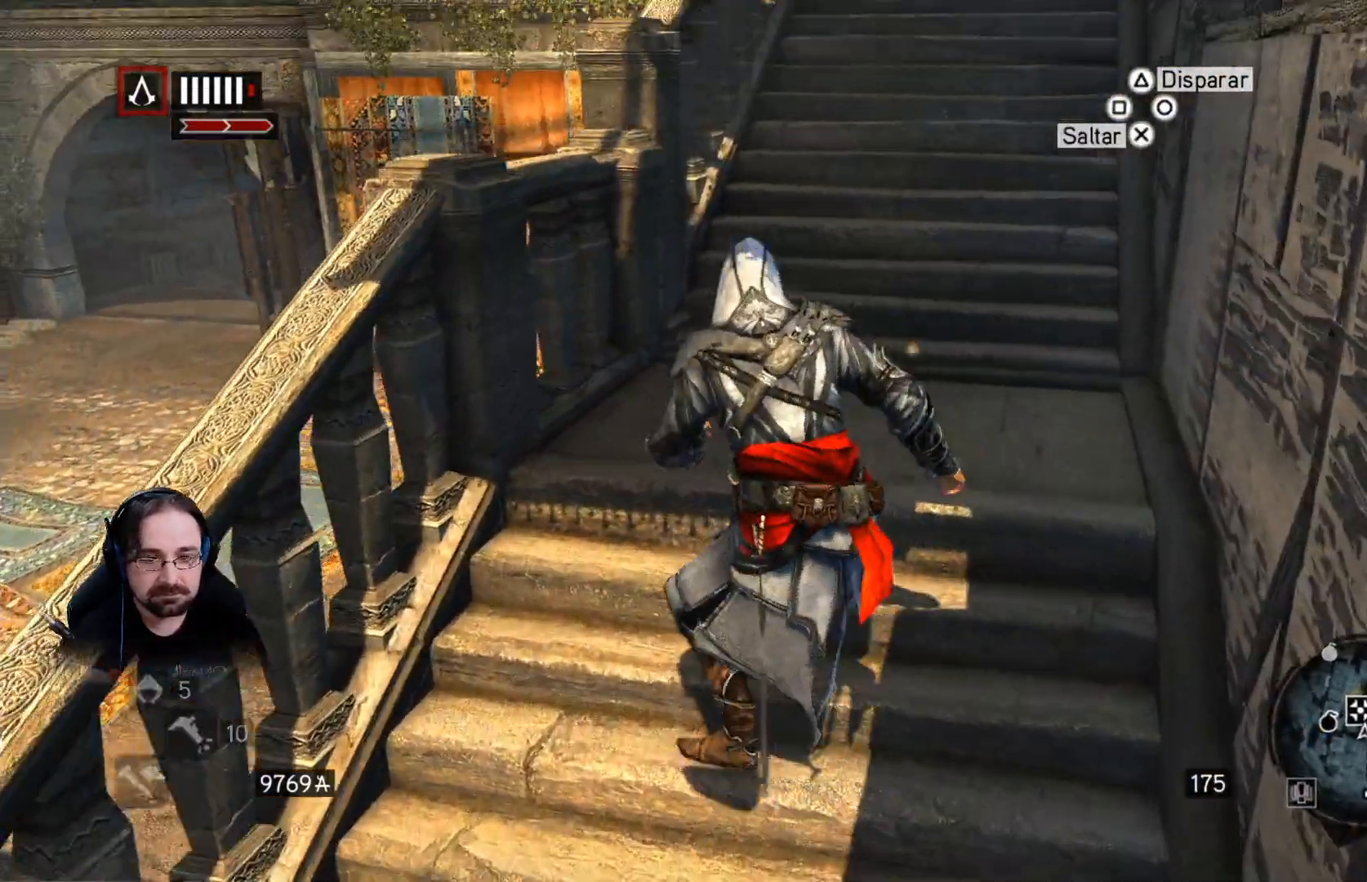
{"buttons": ["R2"], "left_stick": "up-right", "right_stick": "center", "events": [[167, "left_stick", "up-right"]]}
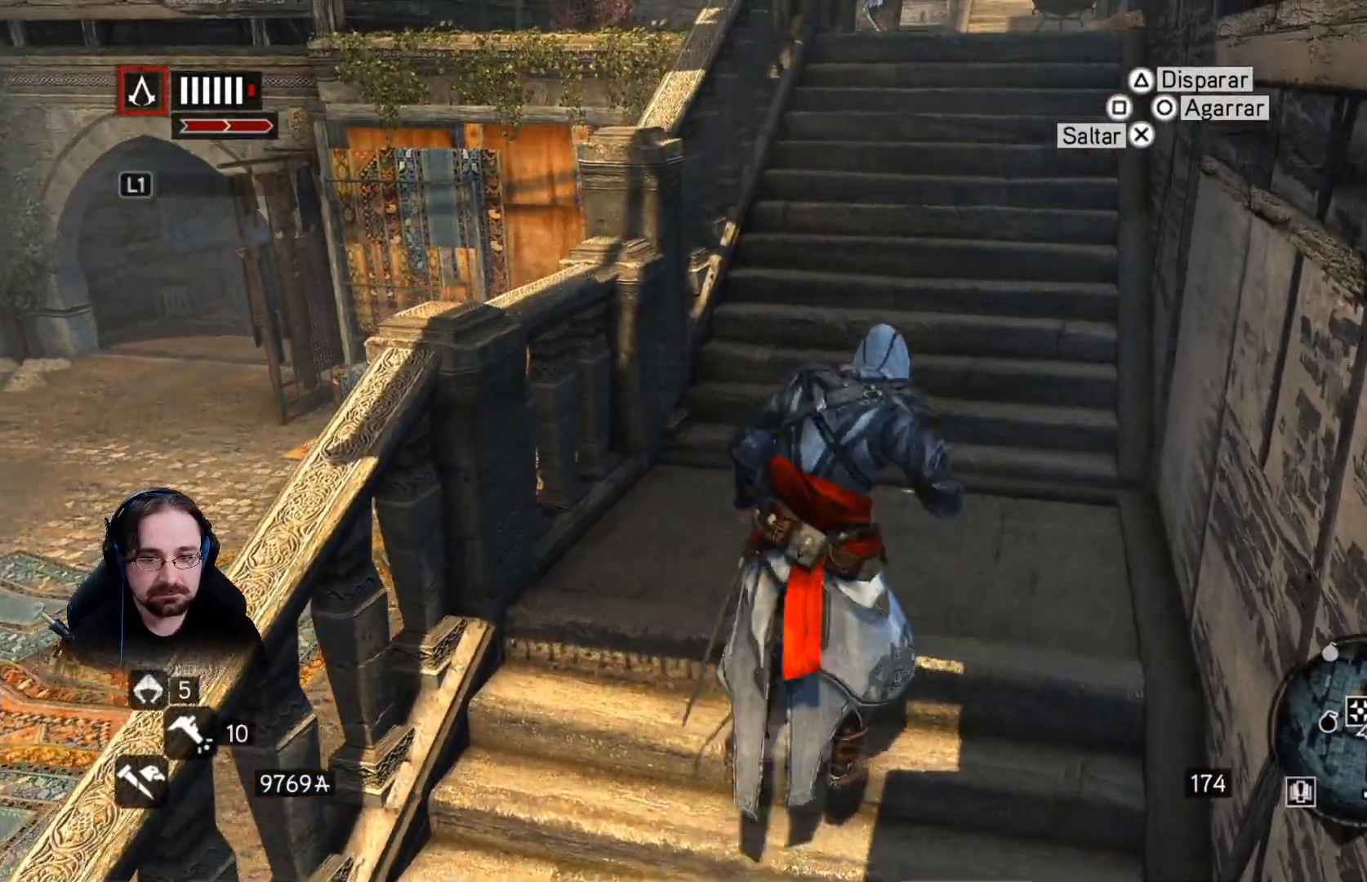
{"buttons": ["R2"], "left_stick": "up-right", "right_stick": "center", "events": []}
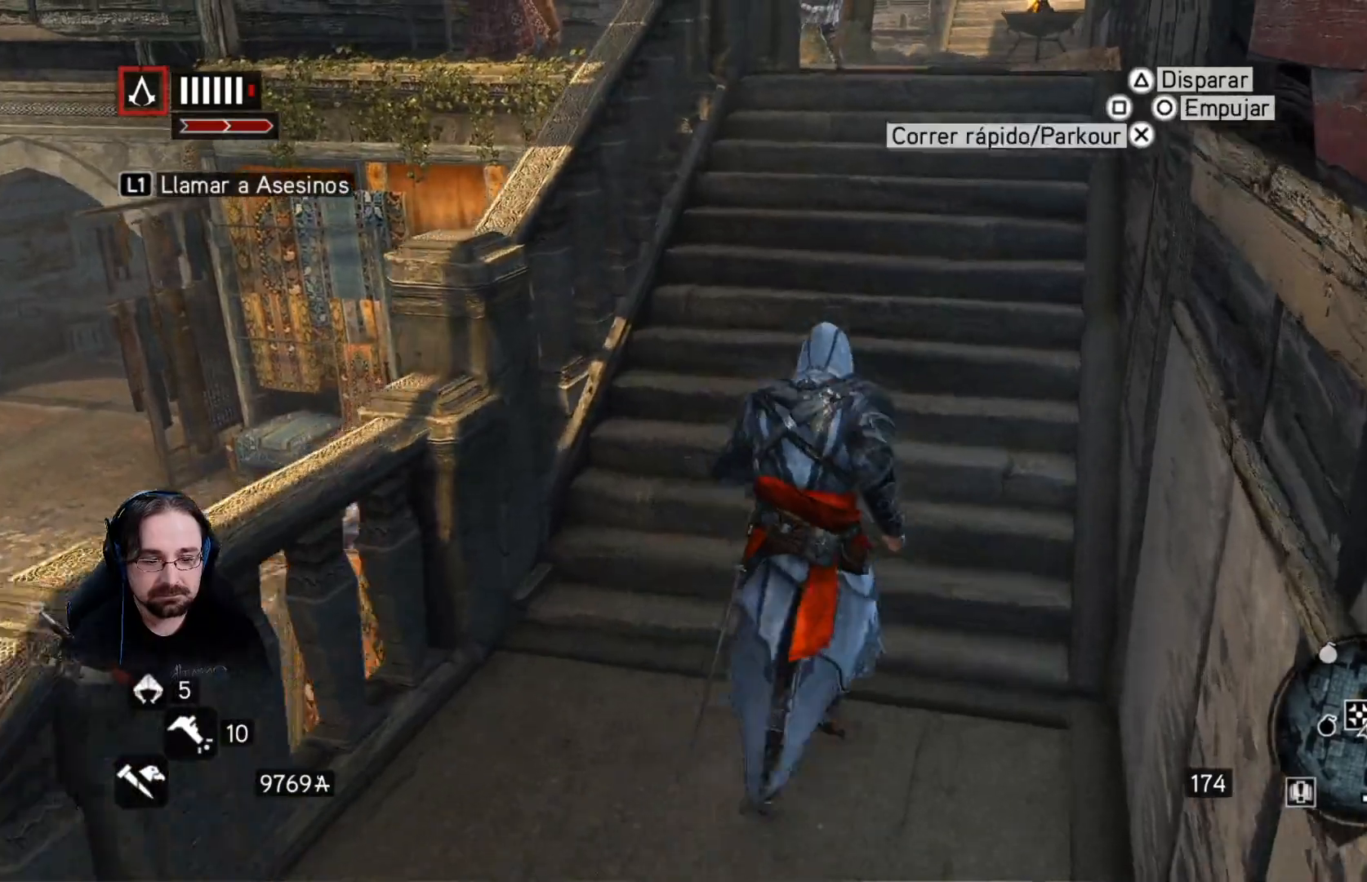
{"buttons": ["R2"], "left_stick": "up-right", "right_stick": "center", "events": []}
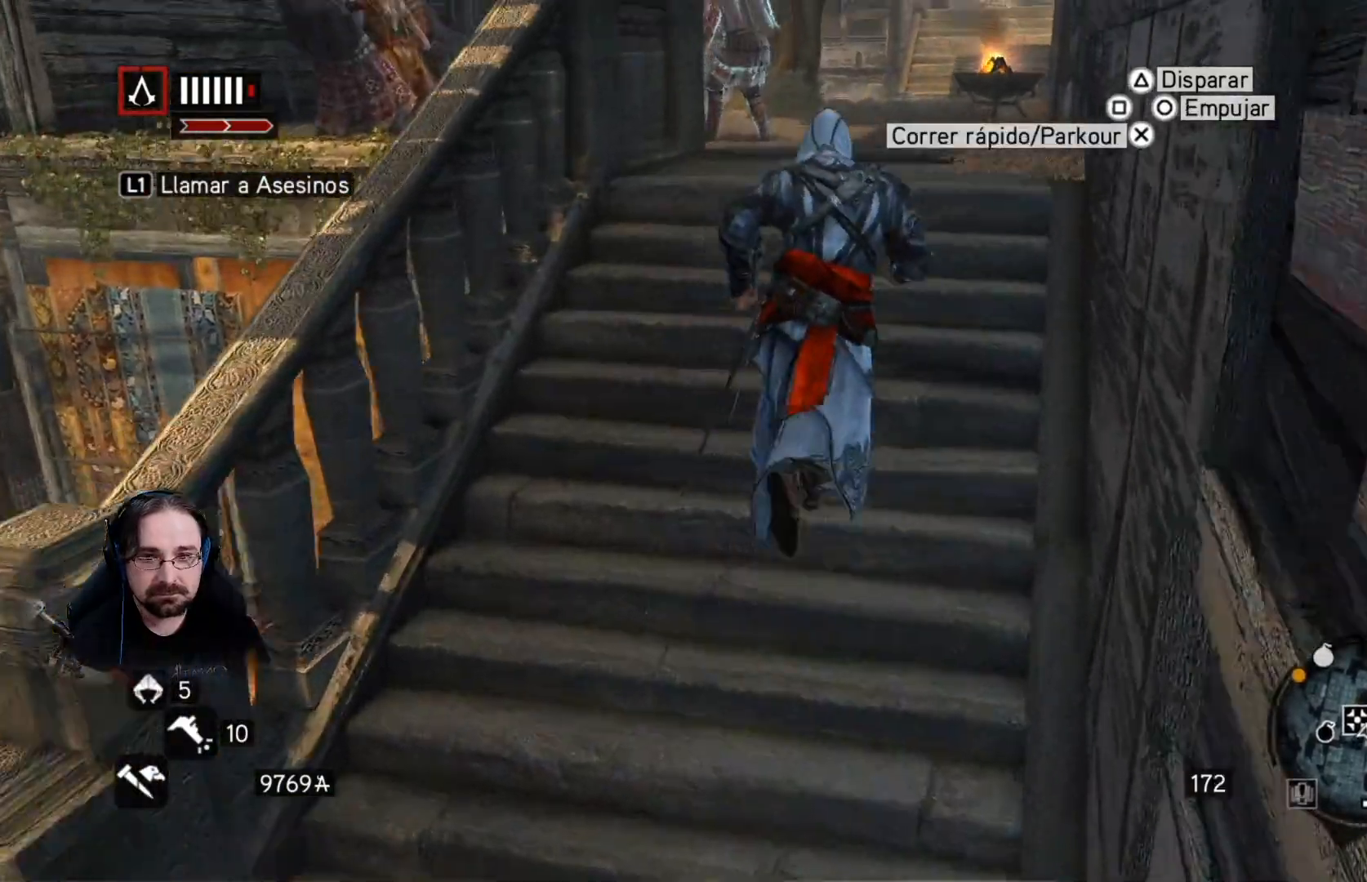
{"buttons": ["R2"], "left_stick": "up", "right_stick": "center", "events": [[300, "left_stick", "up"]]}
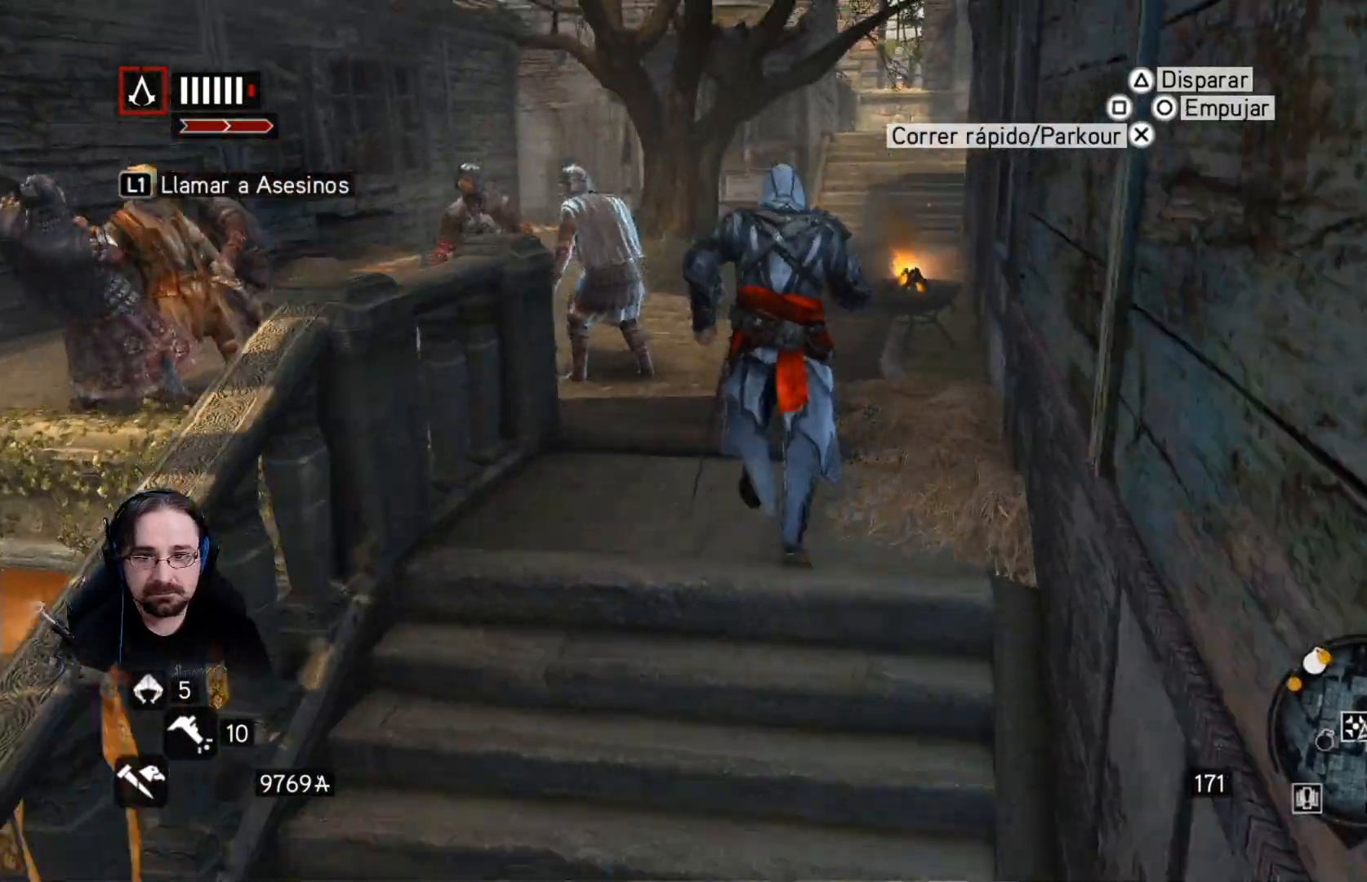
{"buttons": ["SQUARE", "R2"], "left_stick": "up-left", "right_stick": "center", "events": [[133, "SQUARE", "down"], [233, "left_stick", "up-left"], [267, "SQUARE", "up"], [333, "SQUARE", "down"], [433, "SQUARE", "up"], [500, "SQUARE", "down"]]}
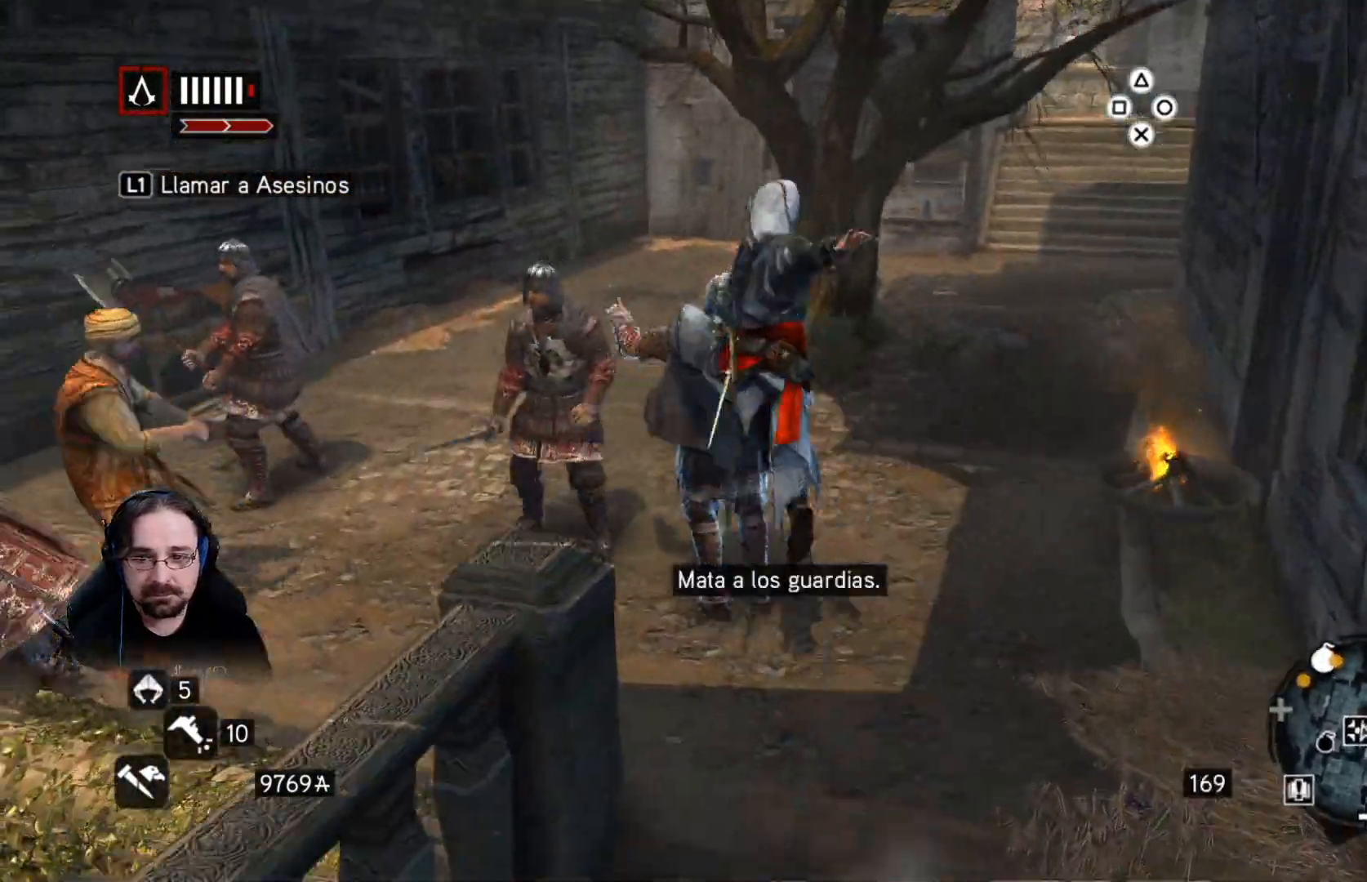
{"buttons": ["SQUARE", "R2"], "left_stick": "left", "right_stick": "center", "events": [[67, "SQUARE", "up"], [167, "SQUARE", "down"], [233, "SQUARE", "up"], [300, "SQUARE", "down"], [400, "SQUARE", "up"], [433, "left_stick", "left"], [467, "SQUARE", "down"]]}
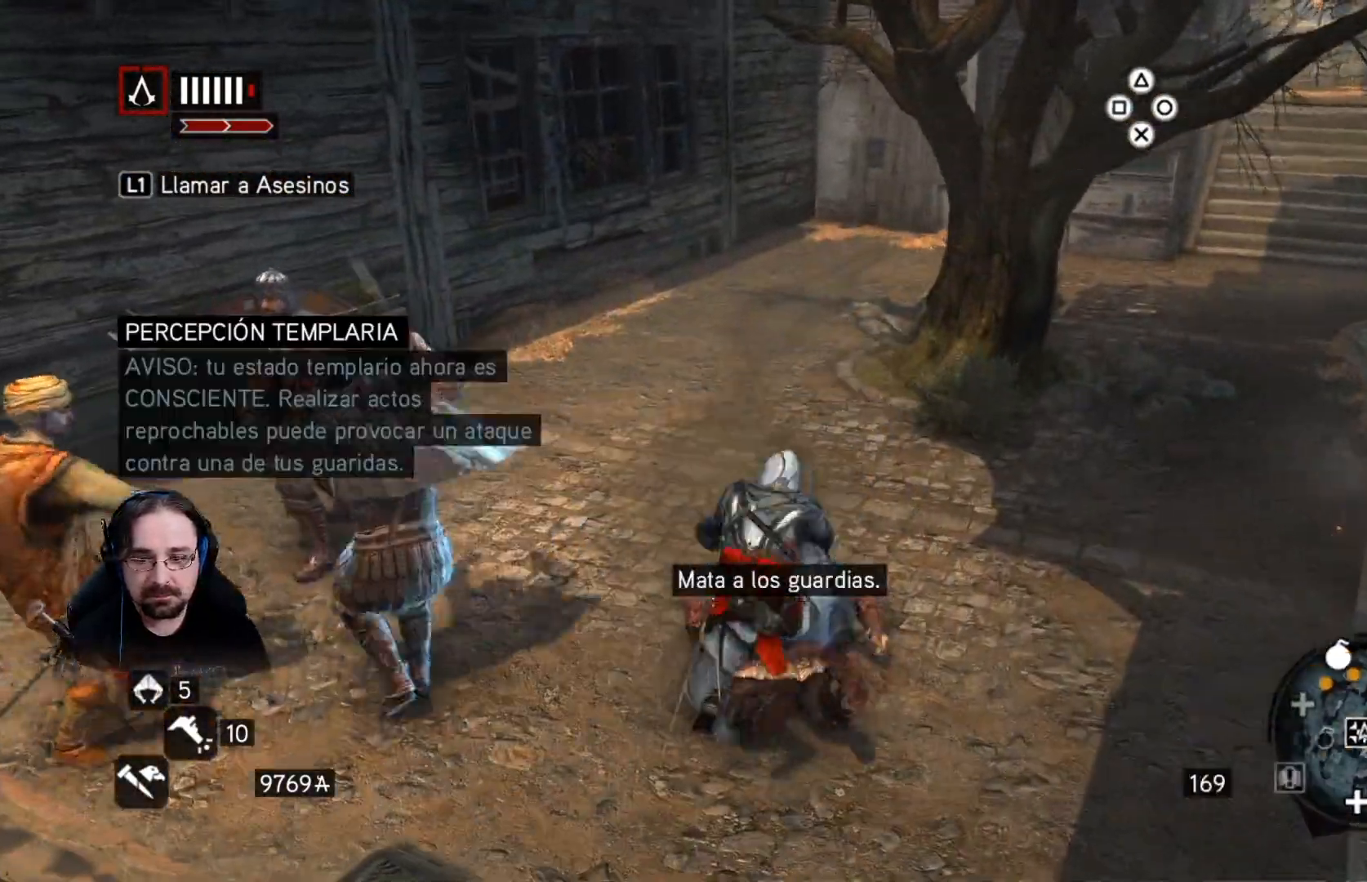
{"buttons": [], "left_stick": "left", "right_stick": "center", "events": [[67, "SQUARE", "up"], [167, "SQUARE", "down"], [233, "SQUARE", "up"], [500, "R2", "up"]]}
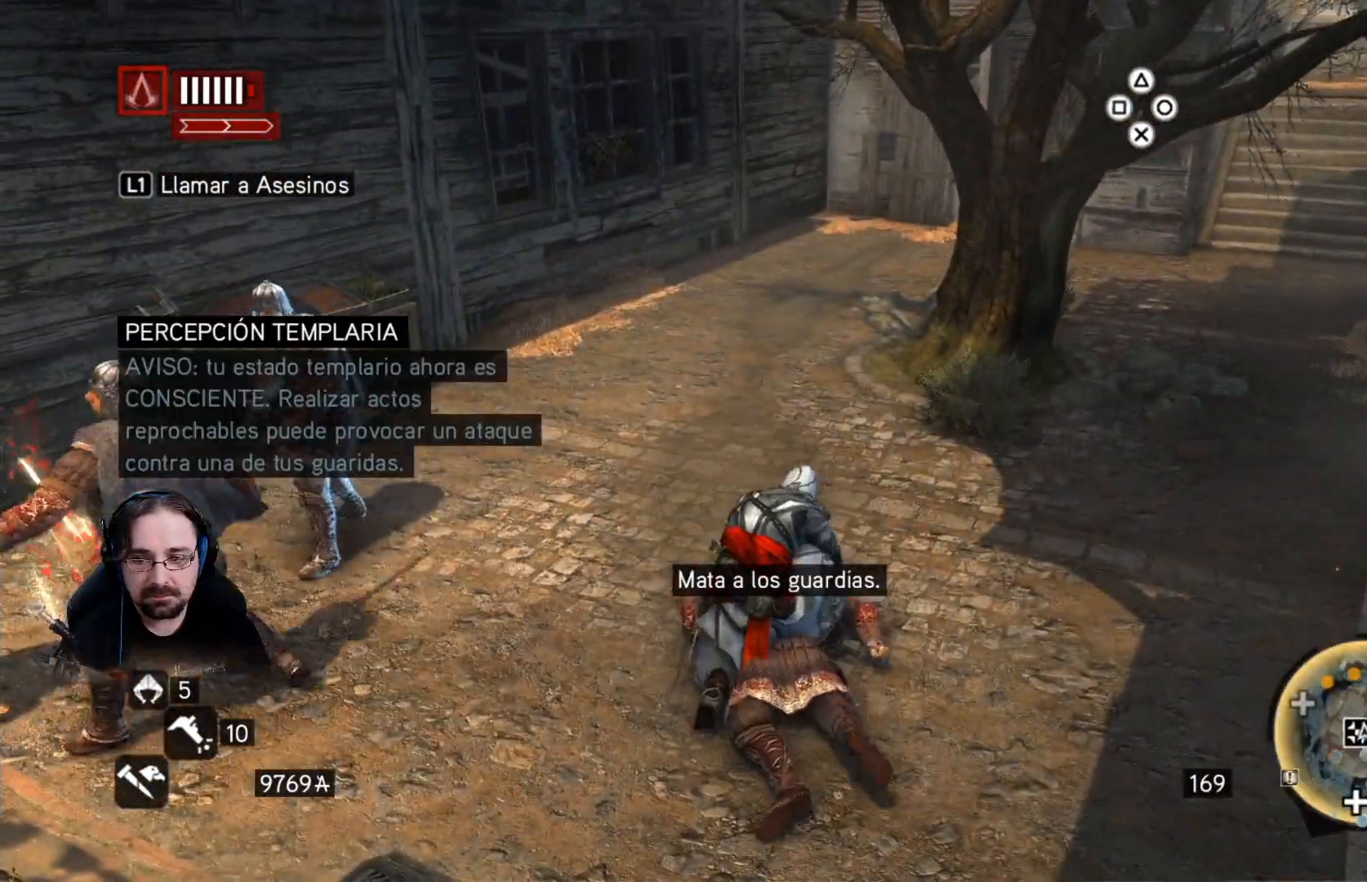
{"buttons": ["R2"], "left_stick": "left", "right_stick": "left", "events": [[200, "right_stick", "left"], [400, "R2", "down"]]}
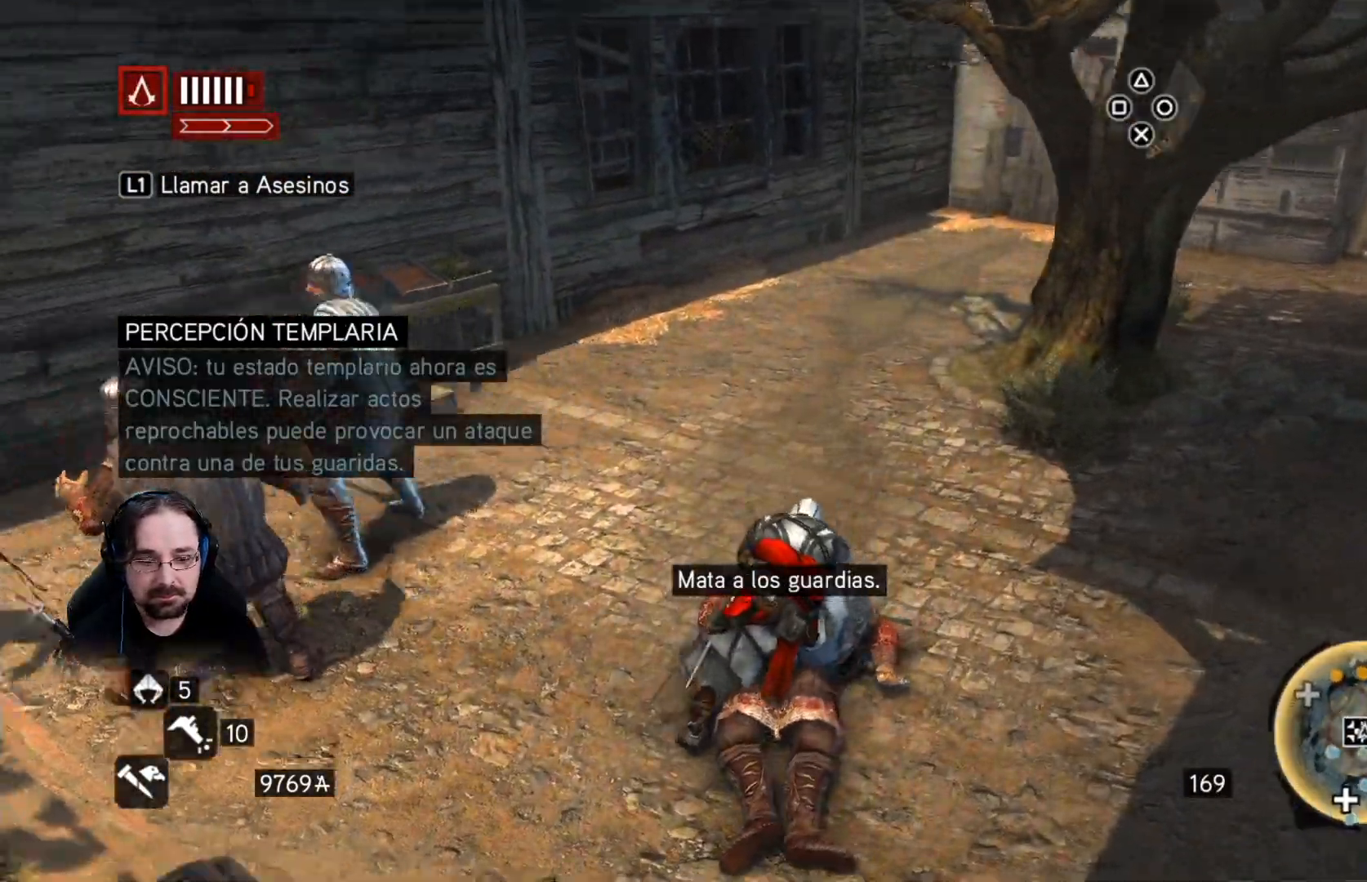
{"buttons": ["R2"], "left_stick": "up-left", "right_stick": "left", "events": [[267, "left_stick", "up-left"]]}
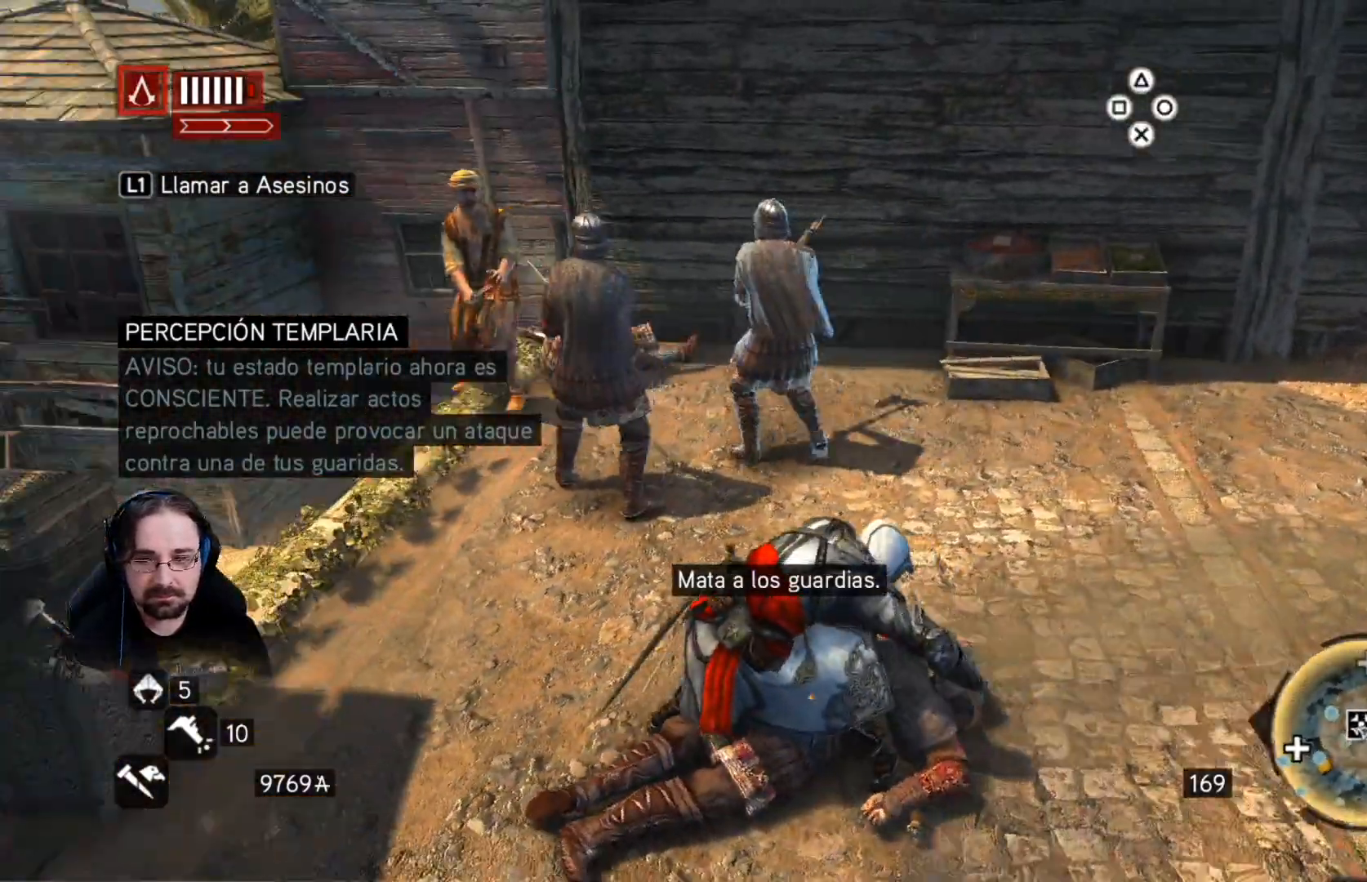
{"buttons": ["SQUARE", "R2"], "left_stick": "up", "right_stick": "center", "events": [[33, "right_stick", "center"], [67, "SQUARE", "down"], [133, "SQUARE", "up"], [267, "SQUARE", "down"], [267, "left_stick", "up"], [333, "SQUARE", "up"], [433, "SQUARE", "down"]]}
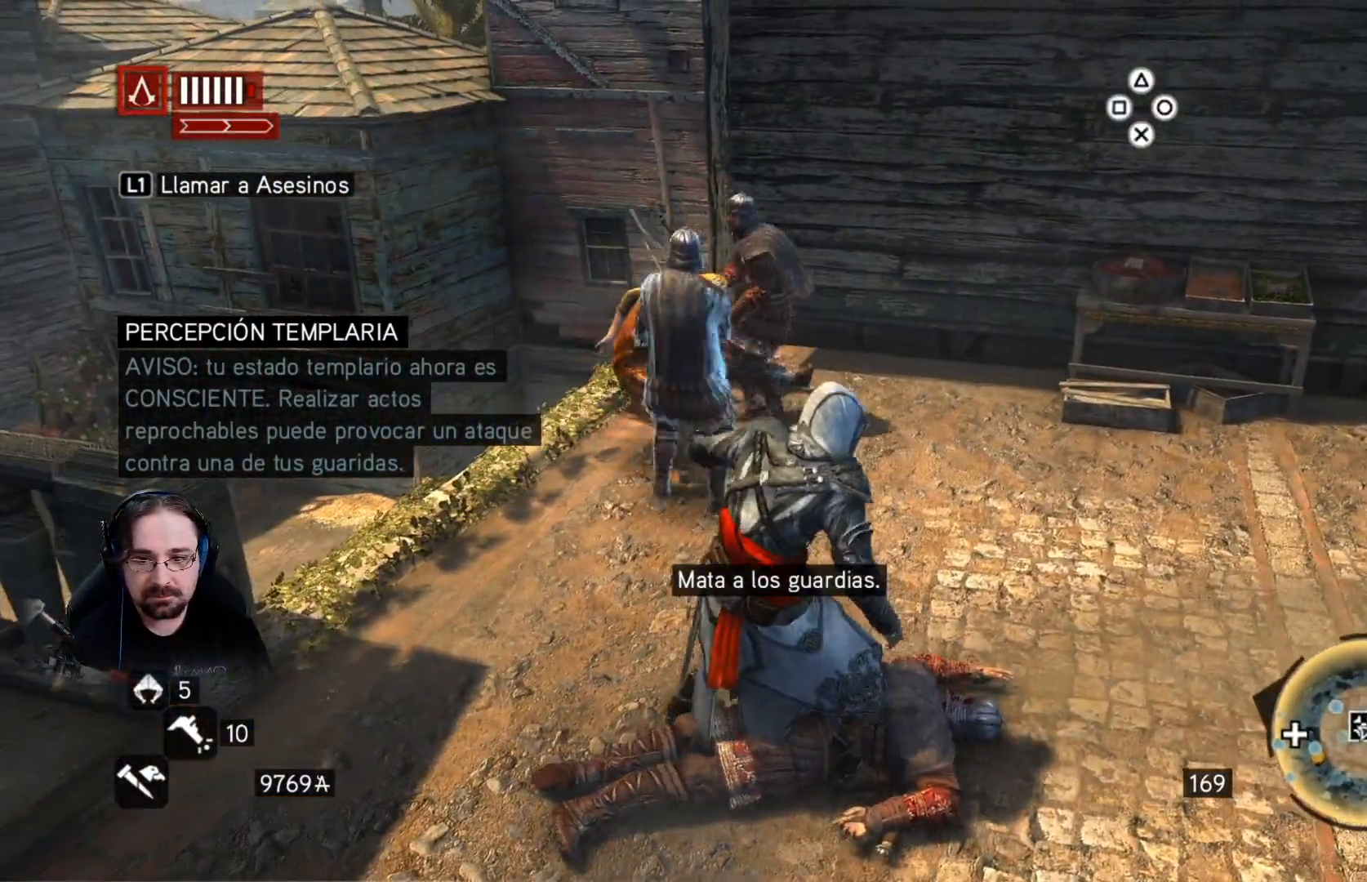
{"buttons": ["SQUARE", "R2"], "left_stick": "up", "right_stick": "center", "events": [[33, "SQUARE", "up"], [100, "SQUARE", "down"], [200, "SQUARE", "up"], [267, "SQUARE", "down"], [367, "SQUARE", "up"], [467, "SQUARE", "down"]]}
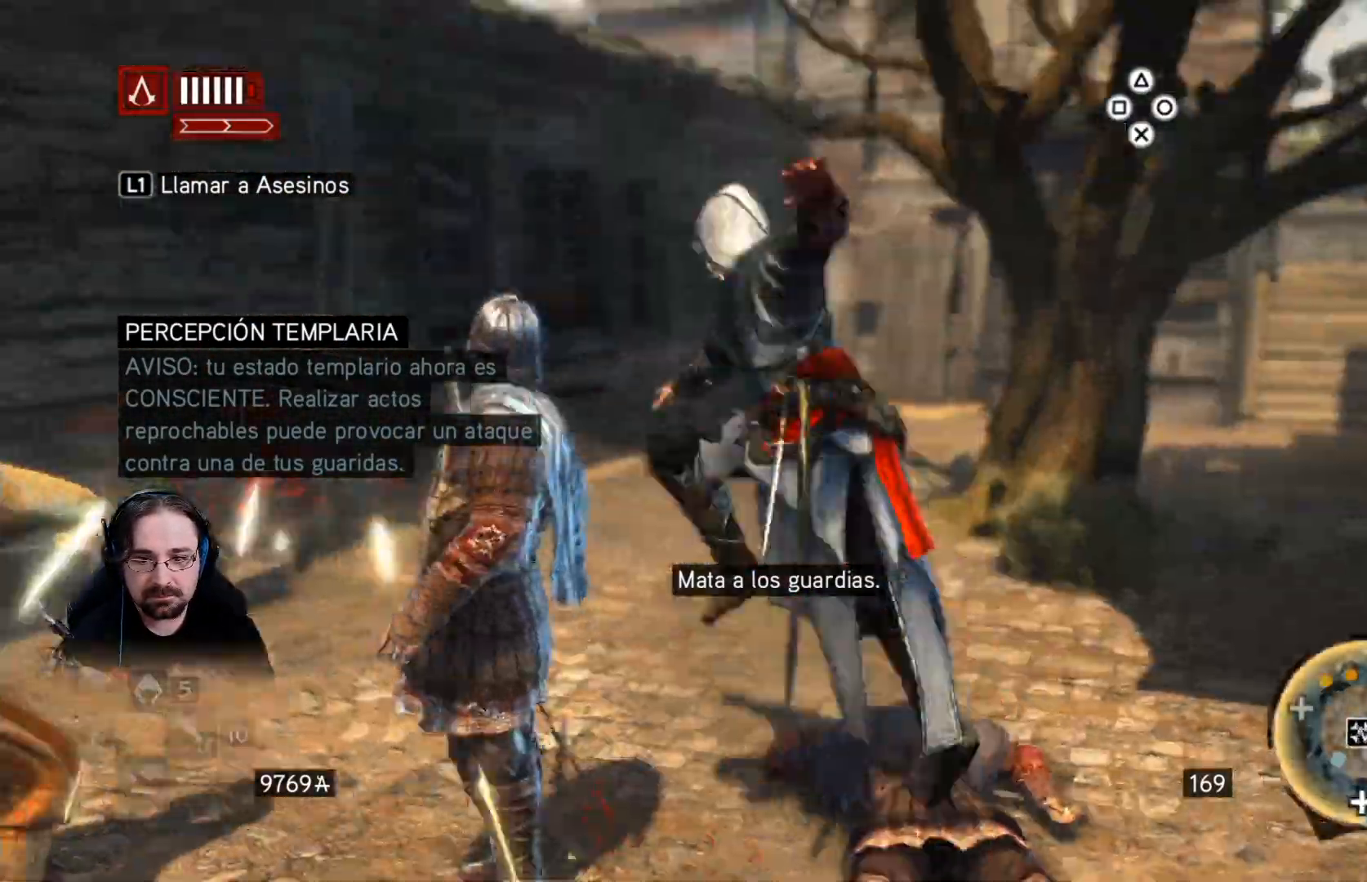
{"buttons": ["SQUARE", "R2"], "left_stick": "left", "right_stick": "center", "events": [[33, "SQUARE", "up"], [100, "SQUARE", "down"], [133, "left_stick", "up-left"], [200, "SQUARE", "up"], [300, "SQUARE", "down"], [367, "SQUARE", "up"], [433, "SQUARE", "down"], [500, "left_stick", "left"]]}
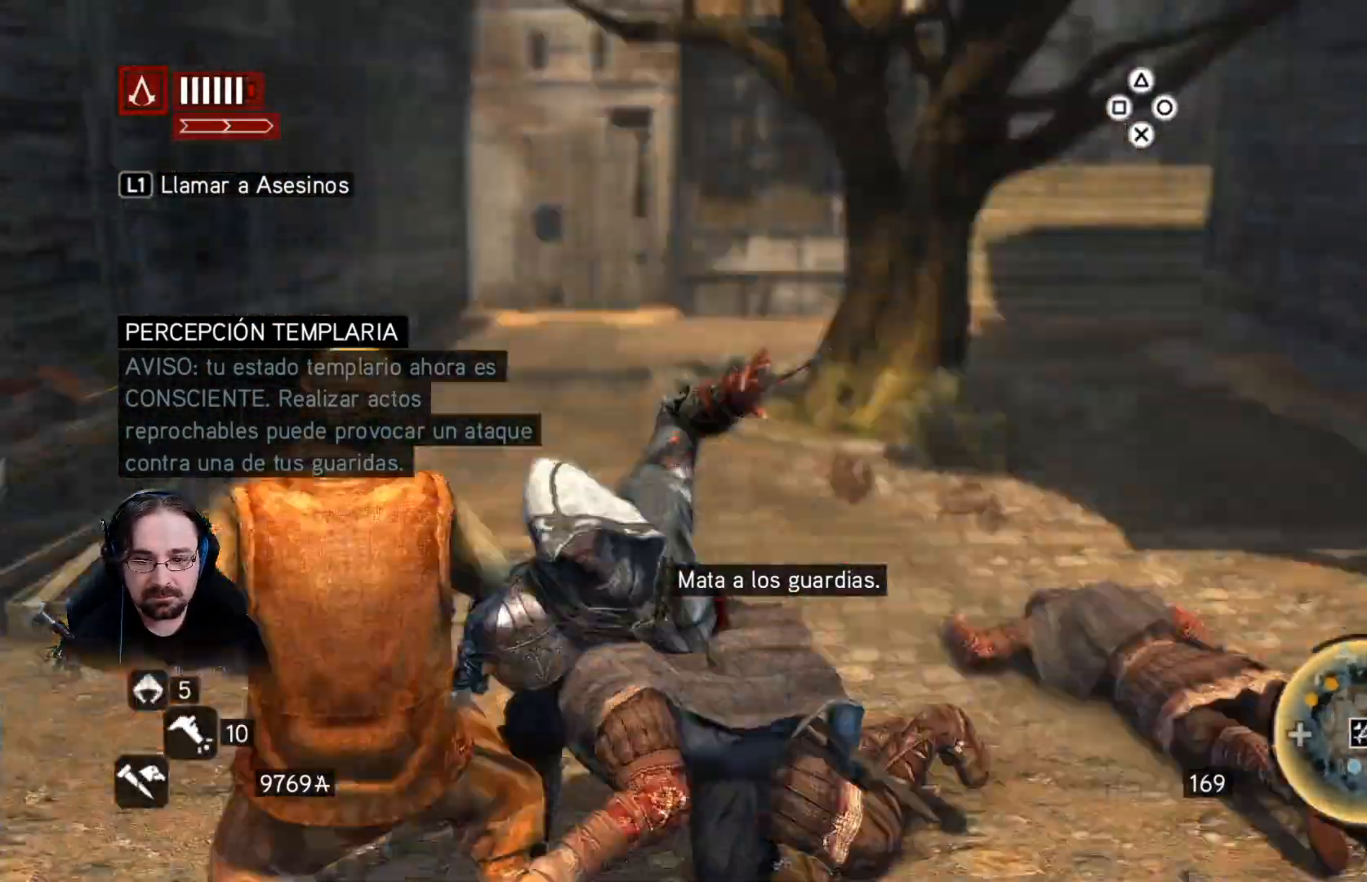
{"buttons": ["SQUARE", "R2"], "left_stick": "center", "right_stick": "center", "events": [[67, "SQUARE", "up"], [133, "SQUARE", "down"], [167, "left_stick", "center"], [233, "SQUARE", "up"], [300, "SQUARE", "down"], [400, "SQUARE", "up"], [500, "SQUARE", "down"]]}
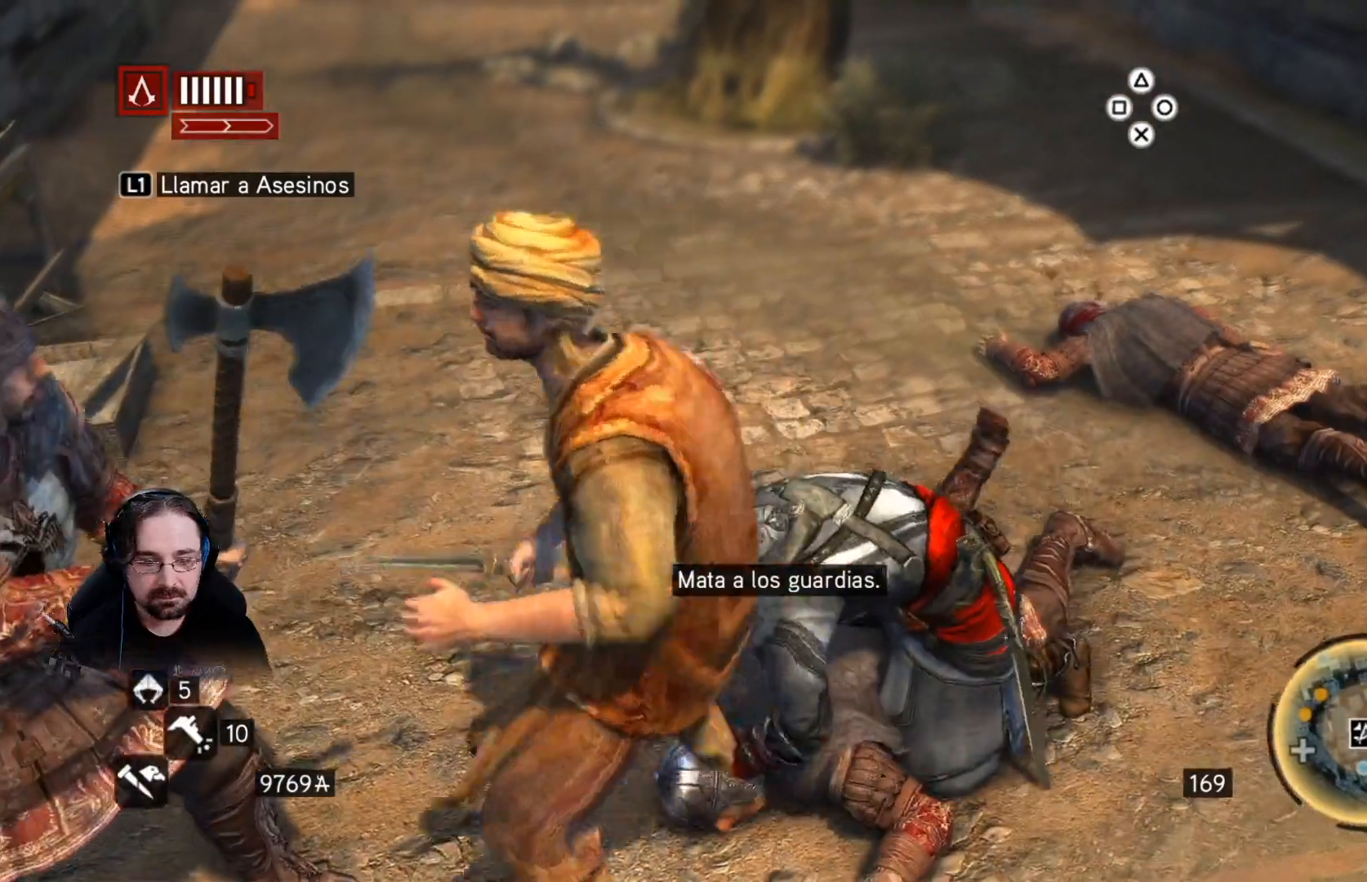
{"buttons": ["R2"], "left_stick": "up-left", "right_stick": "center", "events": [[100, "SQUARE", "up"], [100, "left_stick", "up-left"], [200, "SQUARE", "down"], [300, "SQUARE", "up"]]}
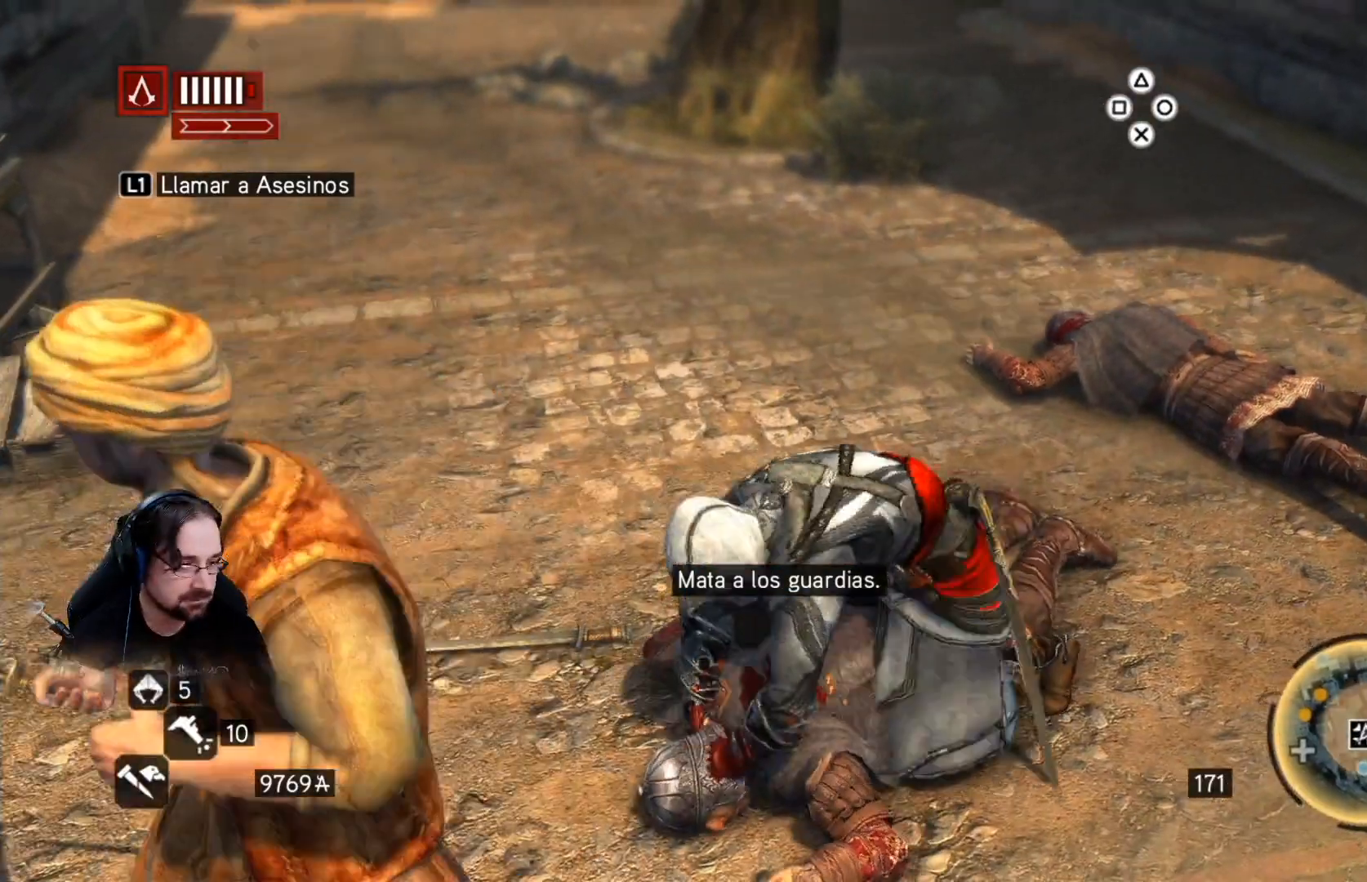
{"buttons": ["R2"], "left_stick": "up-left", "right_stick": "left", "events": [[33, "right_stick", "left"]]}
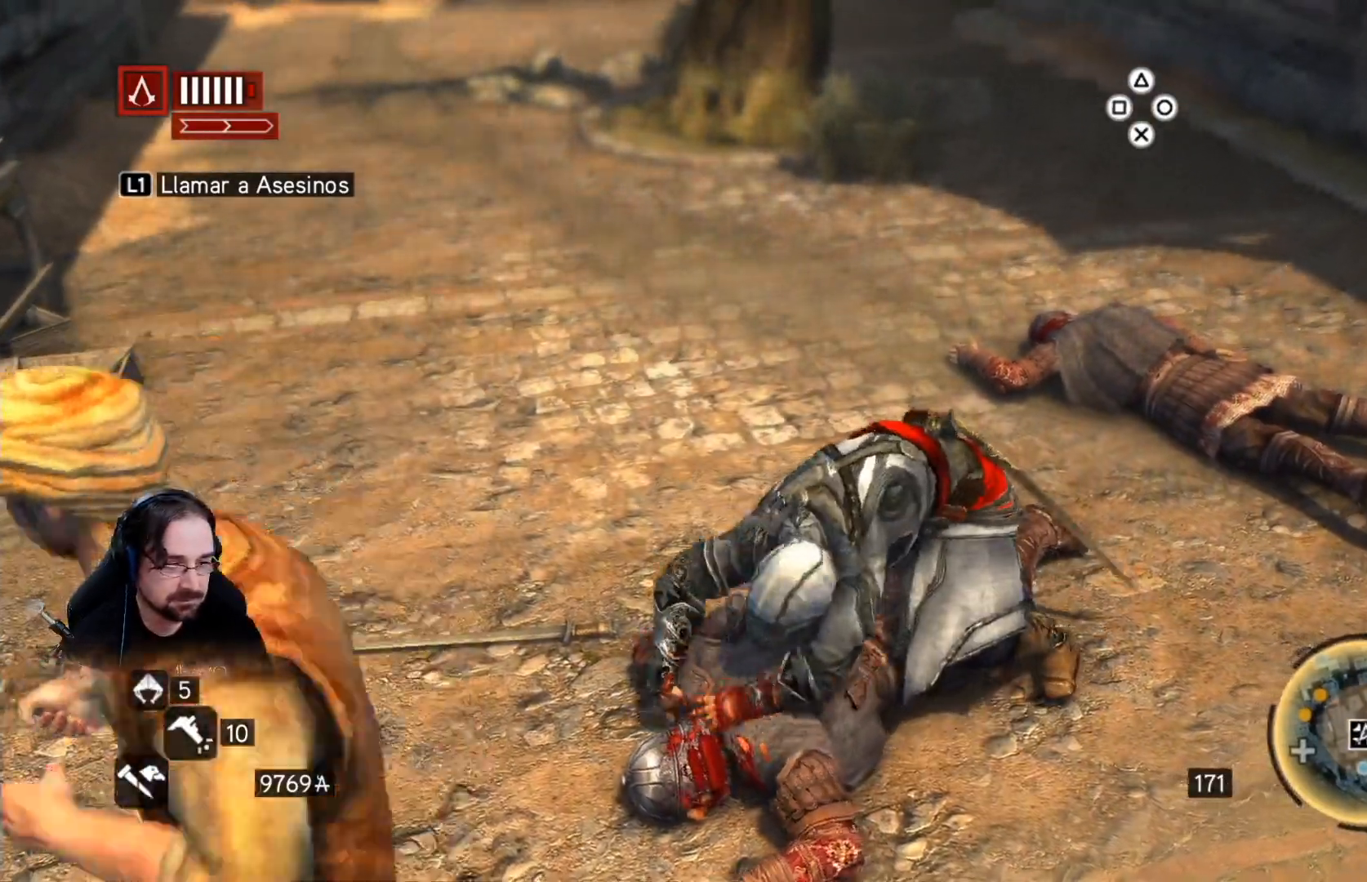
{"buttons": ["R2"], "left_stick": "up-left", "right_stick": "left", "events": []}